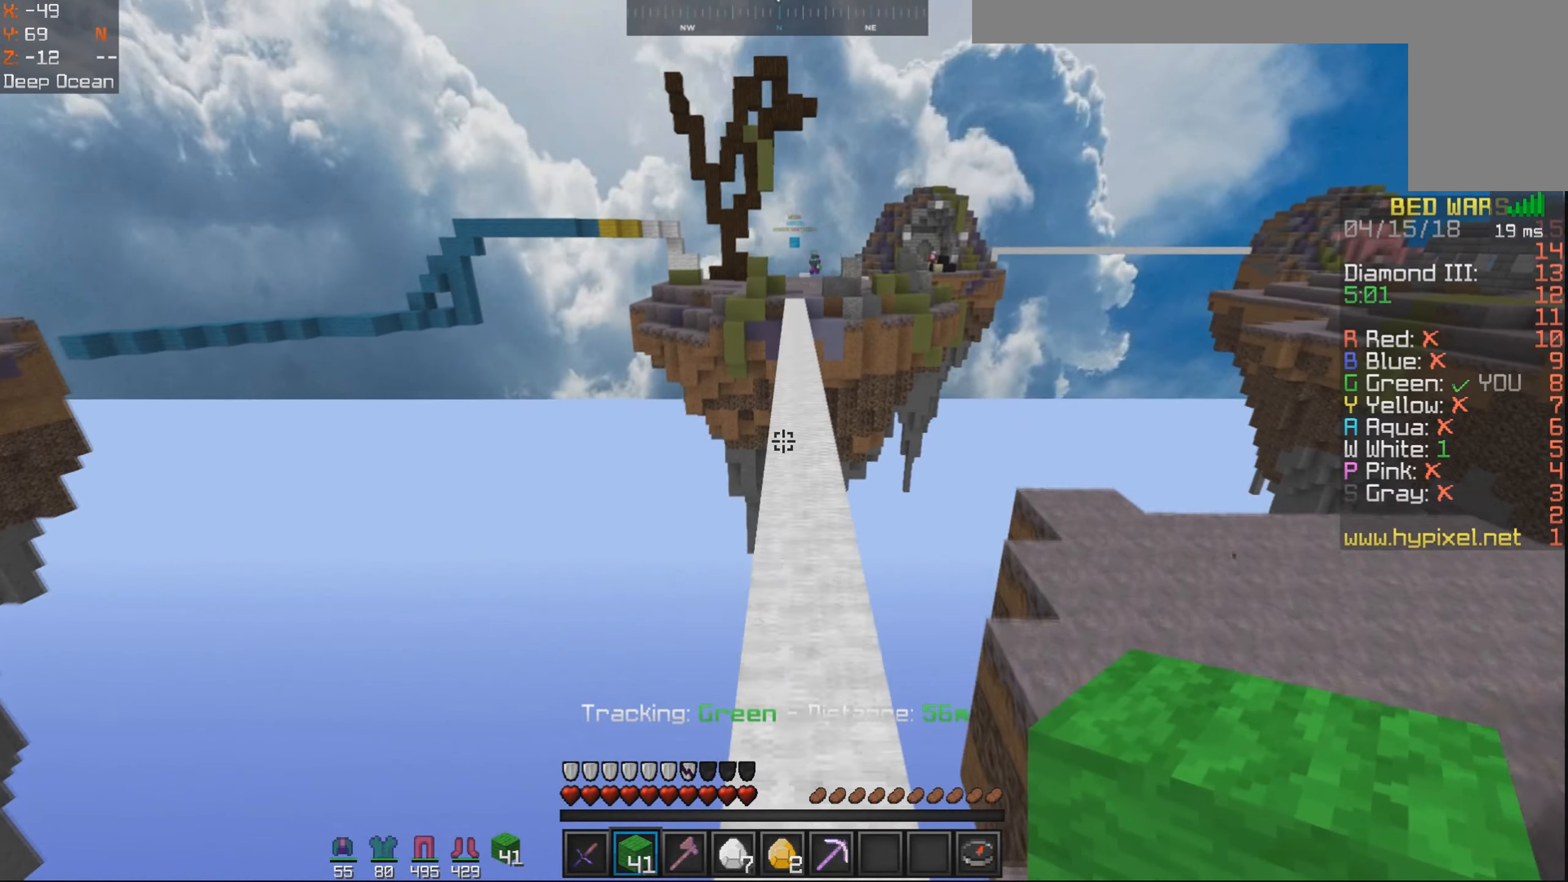
Gameplay with keyboard and mouse; each line is a JSON object with the keys and mouse buttons held at the frame after it. "events" lists presses ("down") and releases ("up") of "a", "d", "s", "space", "w", "mouse_left" and "mouse_right" between this image and that frame as [ms after this image, input, new state], when the widget could be followed in between. "mouse_left", "mouse_right" = the "left", "right" buttons of the "mouse" list. No other keys are recorded. Fast repeated clicks can show as one long hold. Mouse movement is not recorded.
{"keys": ["space", "w"], "mouse": [], "events": []}
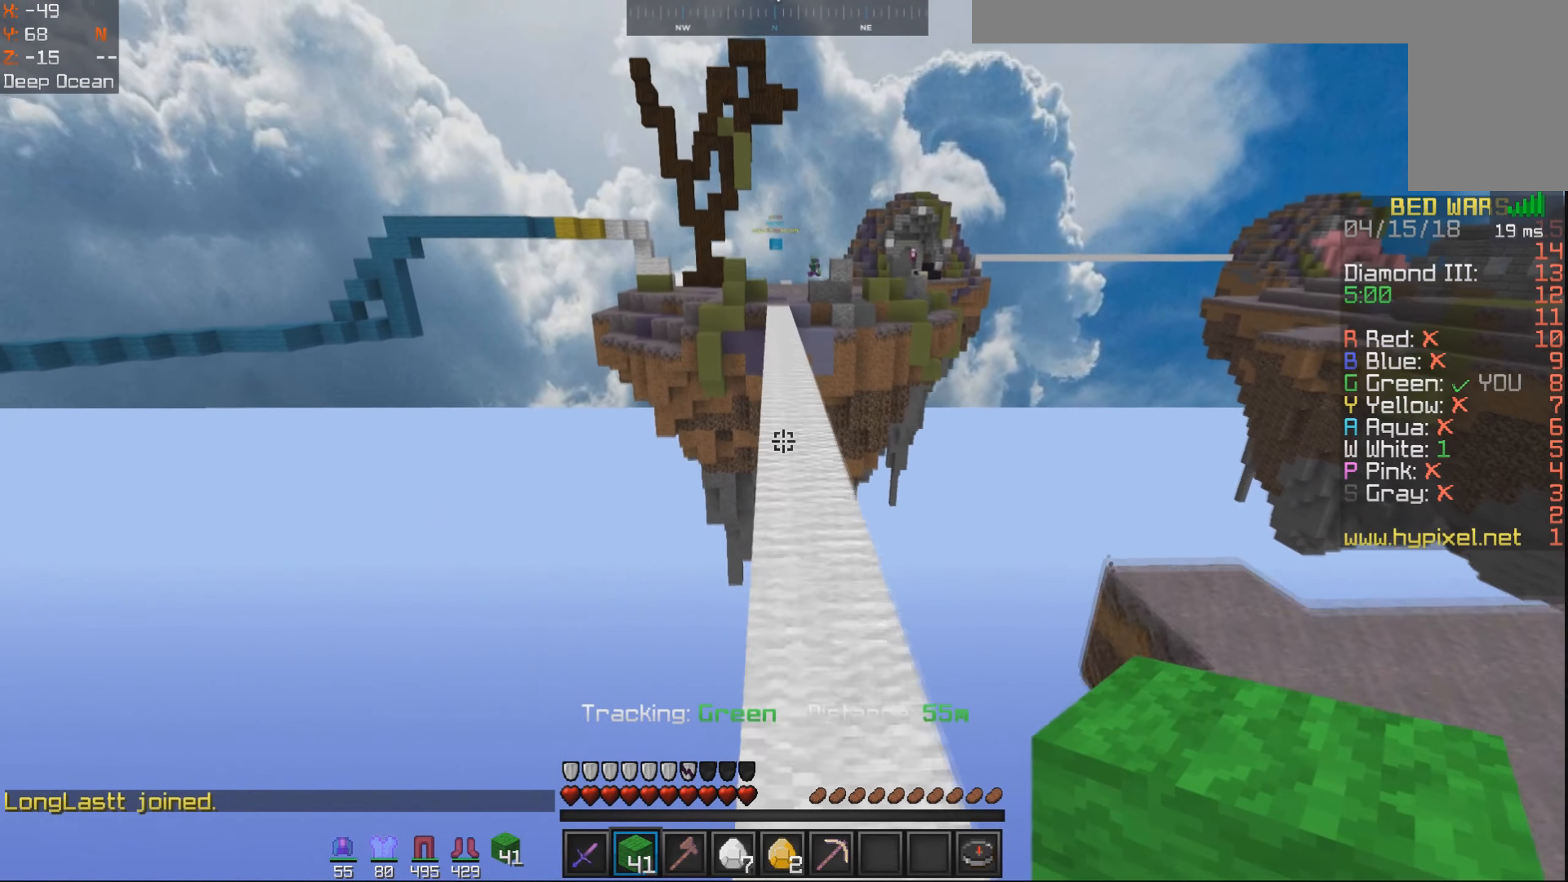
{"keys": ["space", "w"], "mouse": [], "events": []}
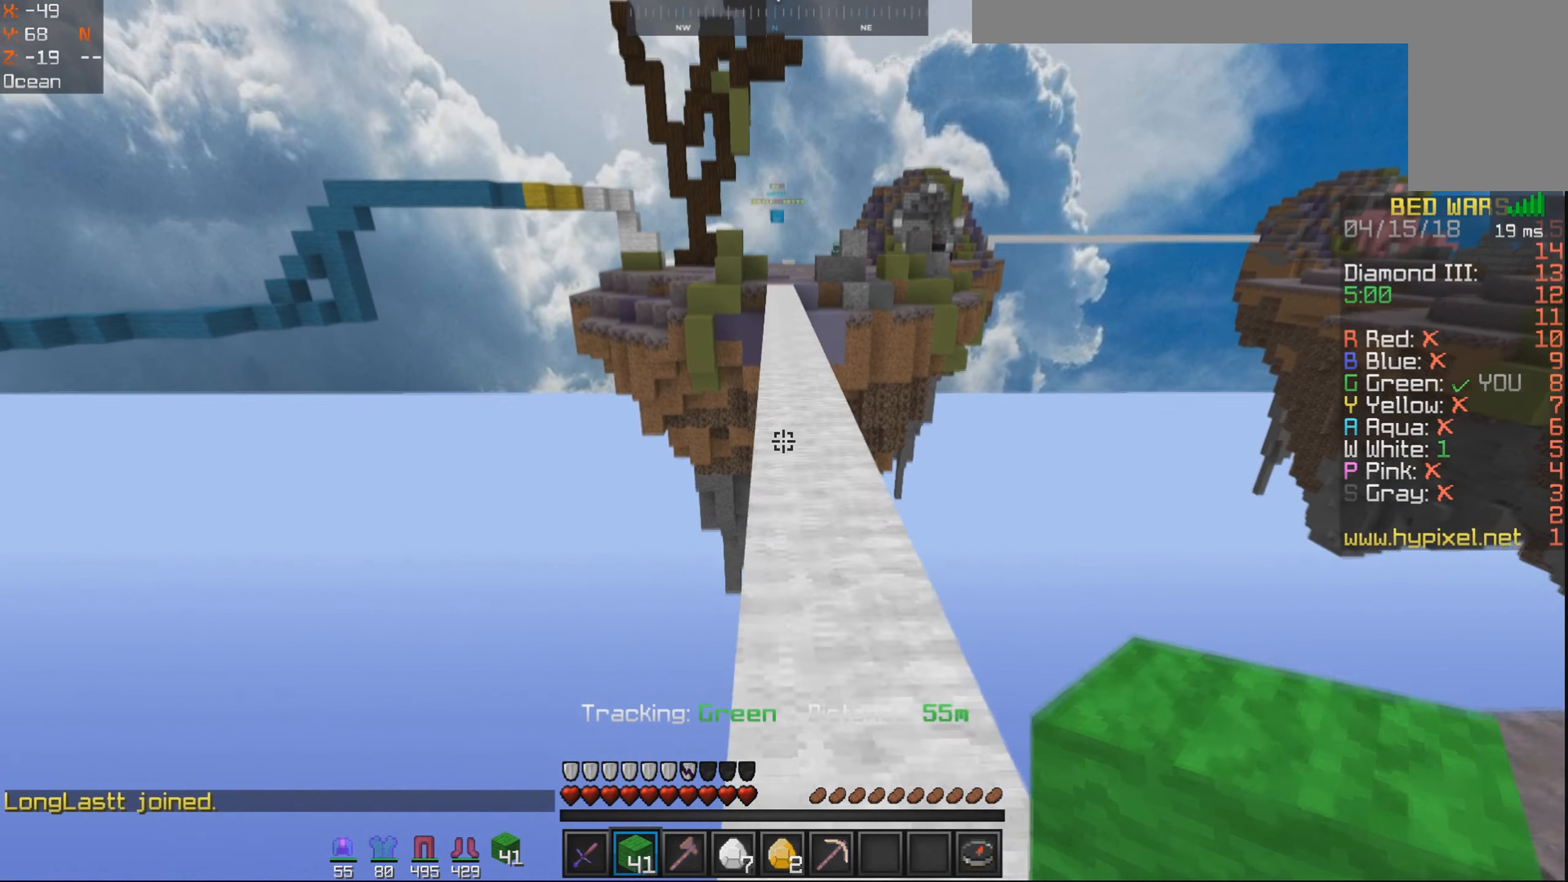
{"keys": ["space", "w"], "mouse": [], "events": []}
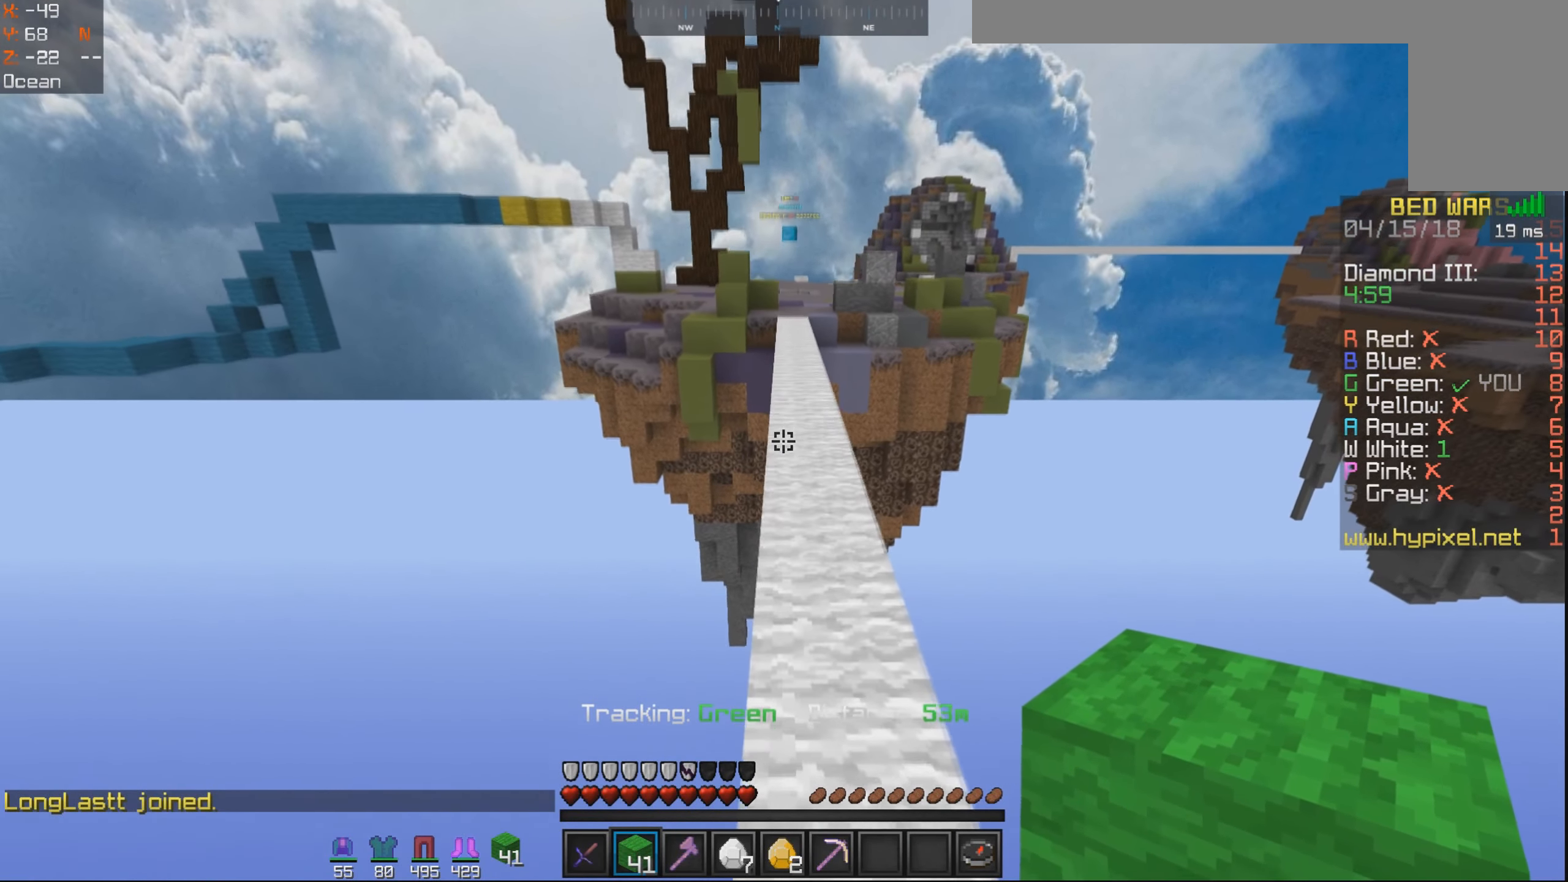
{"keys": ["space", "w"], "mouse": [], "events": []}
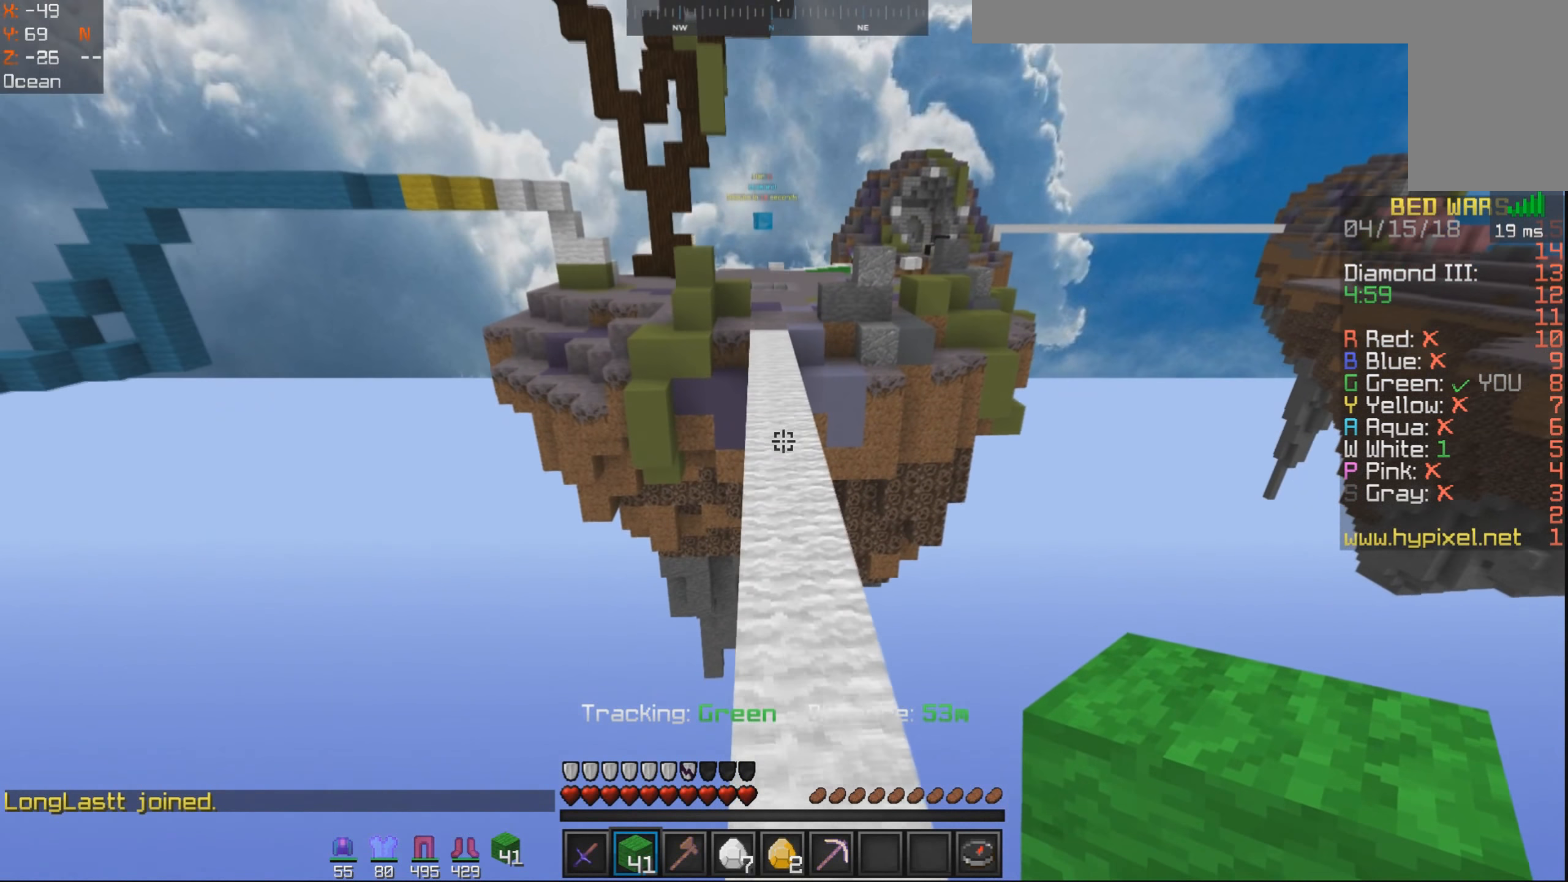
{"keys": ["space", "w"], "mouse": [], "events": []}
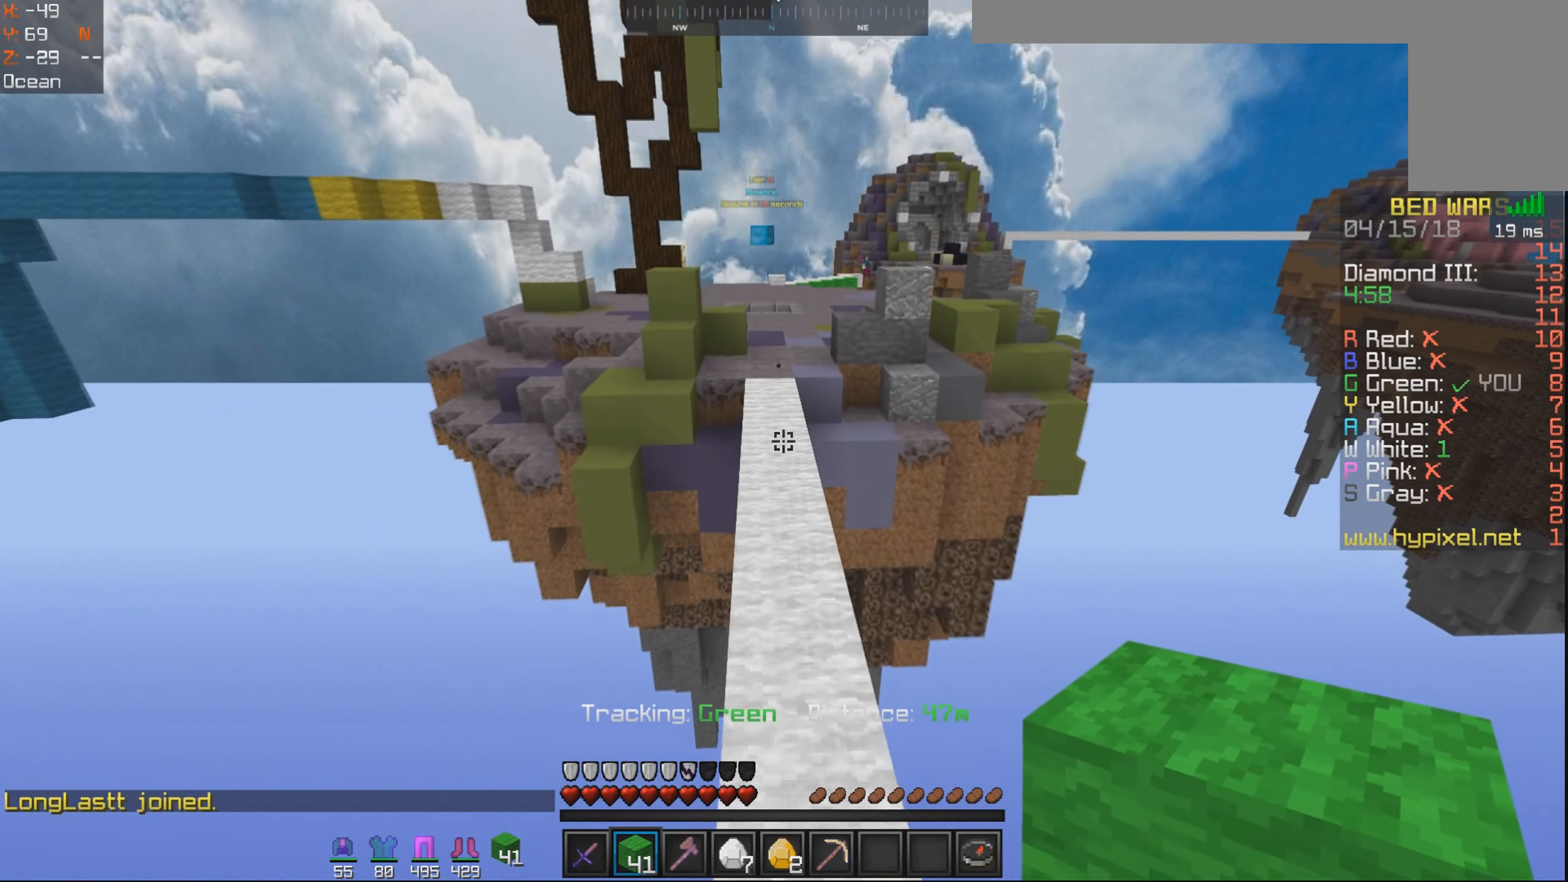
{"keys": ["space", "w"], "mouse": [], "events": []}
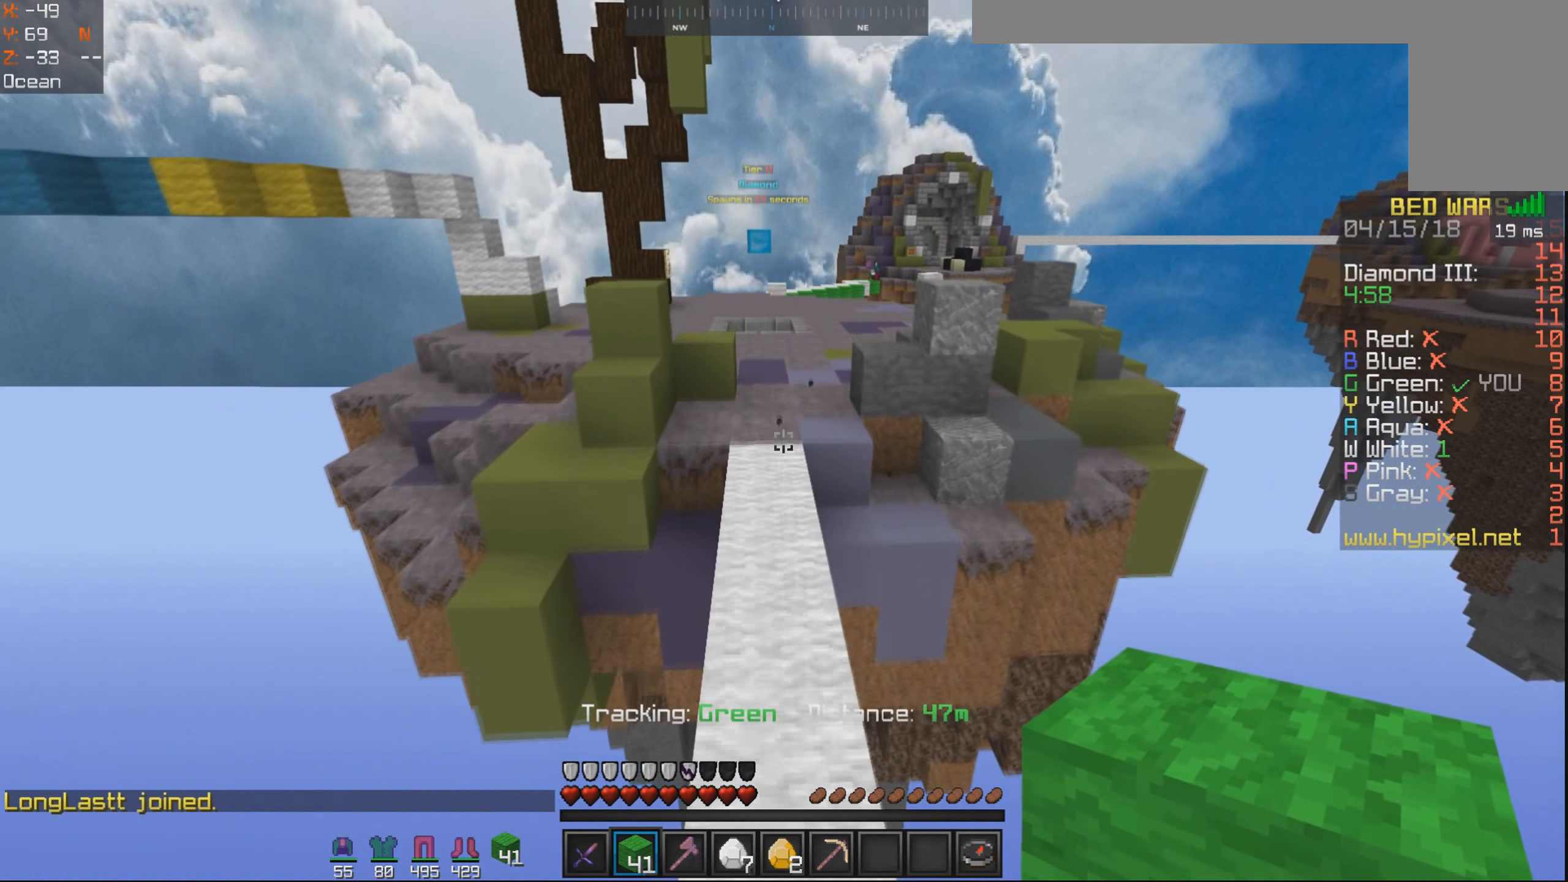
{"keys": ["space", "w"], "mouse": [], "events": []}
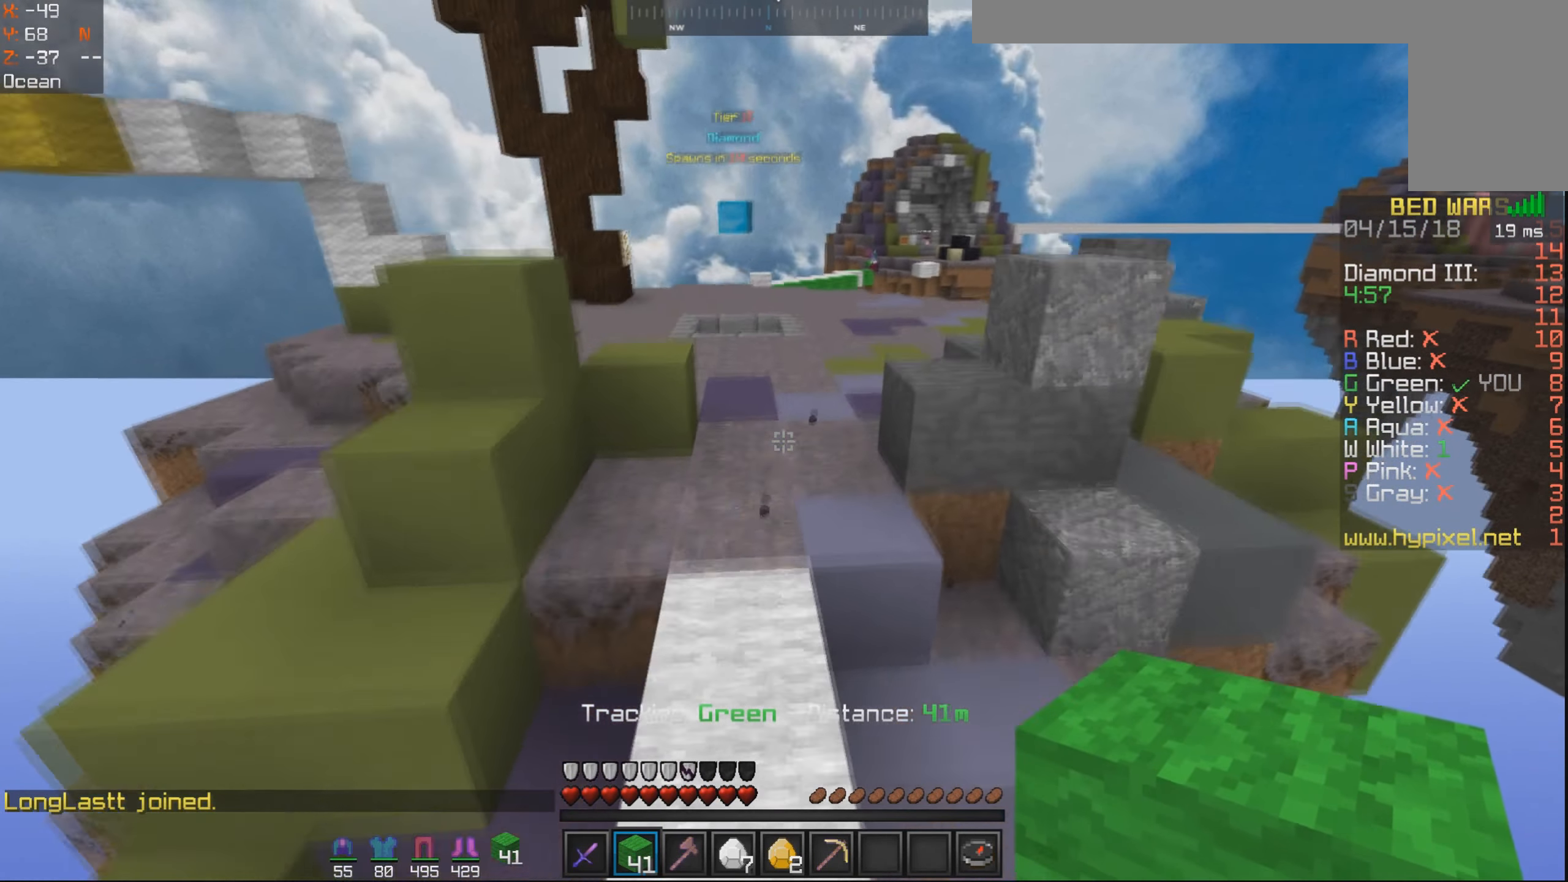
{"keys": ["space", "w"], "mouse": [], "events": []}
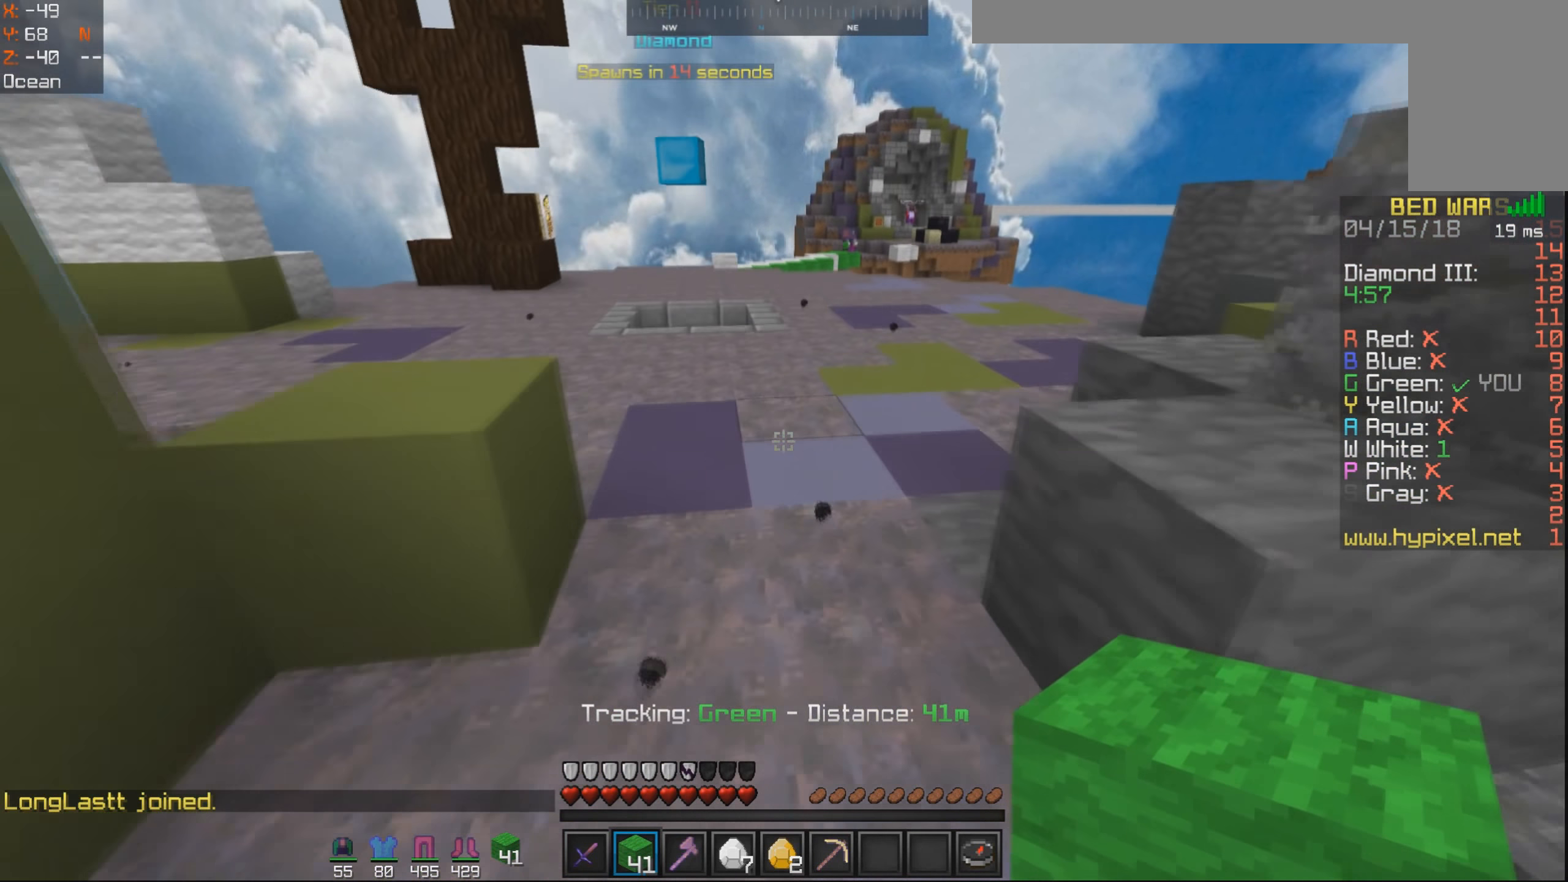
{"keys": ["space", "w"], "mouse": [], "events": []}
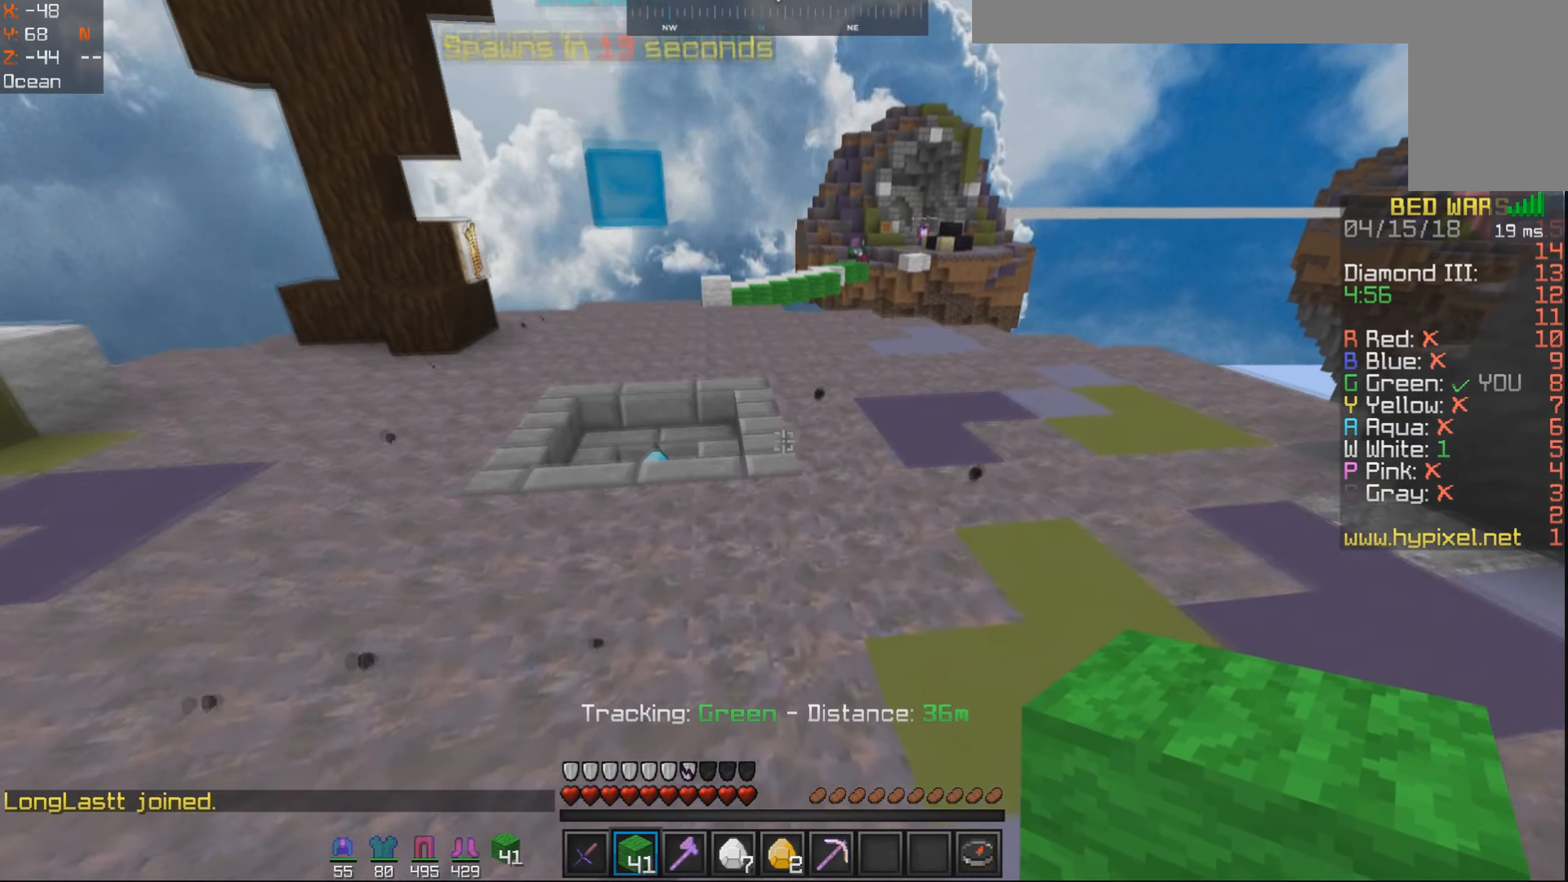
{"keys": ["space", "w"], "mouse": [], "events": []}
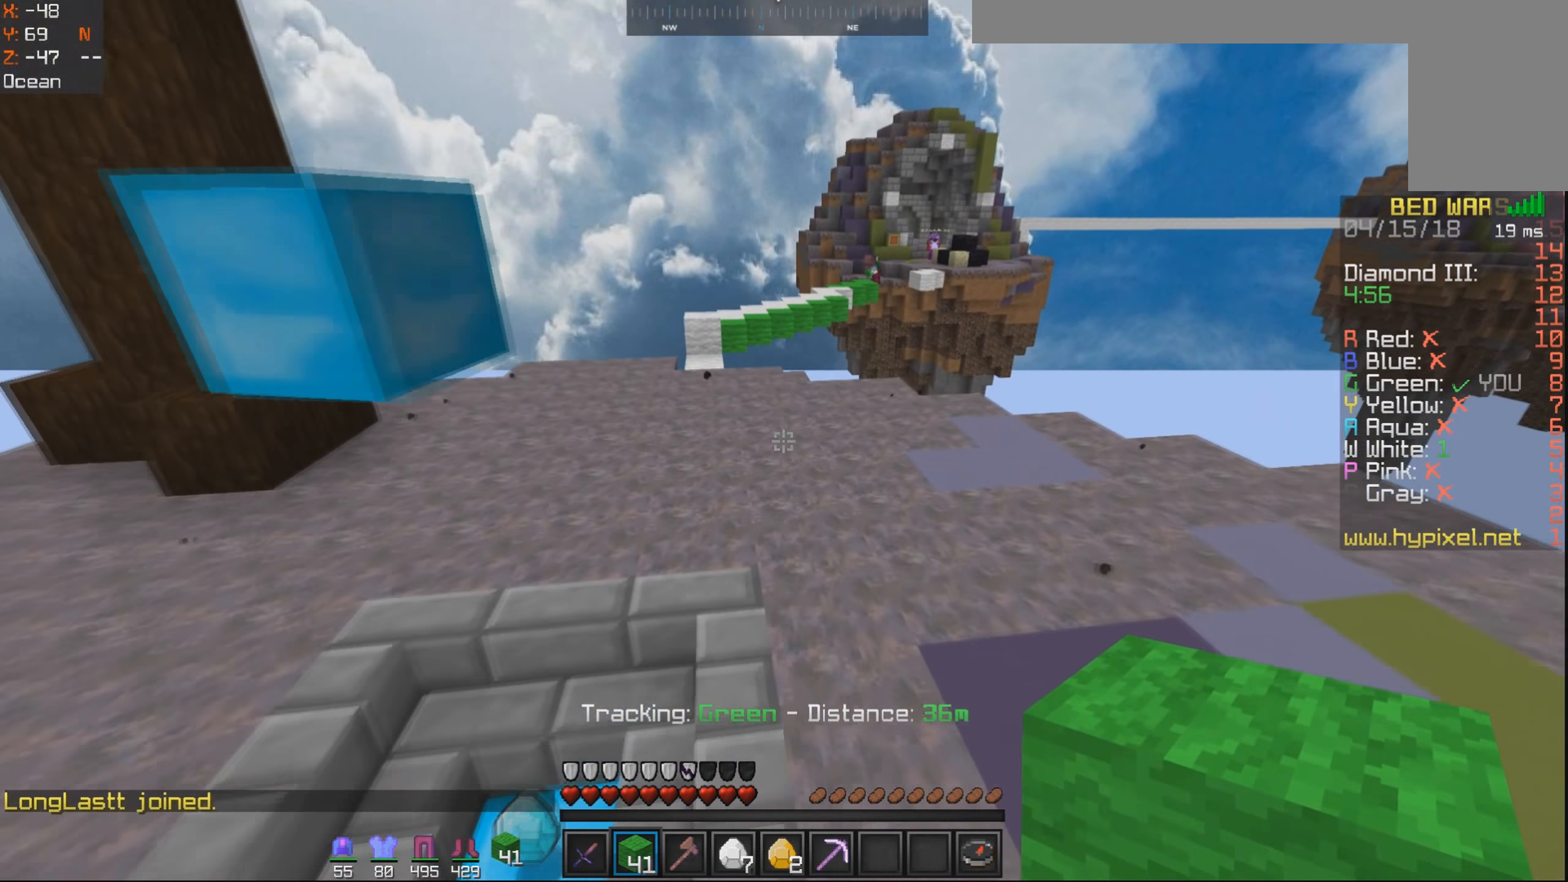
{"keys": ["a", "space", "w"], "mouse": [], "events": [[117, "a", "down"]]}
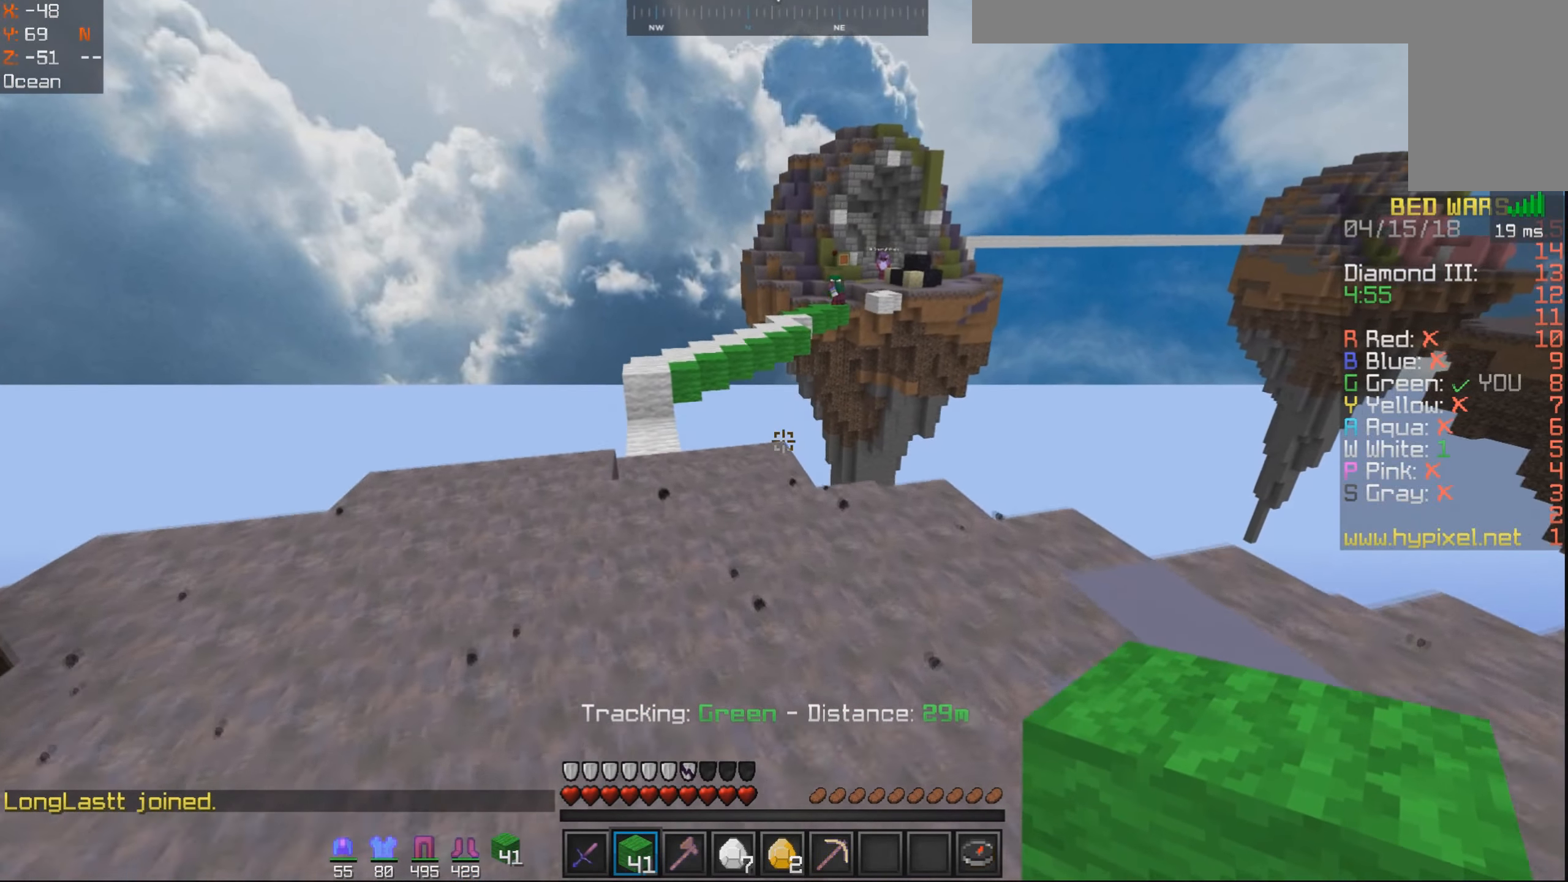
{"keys": ["a", "space", "w"], "mouse": [], "events": []}
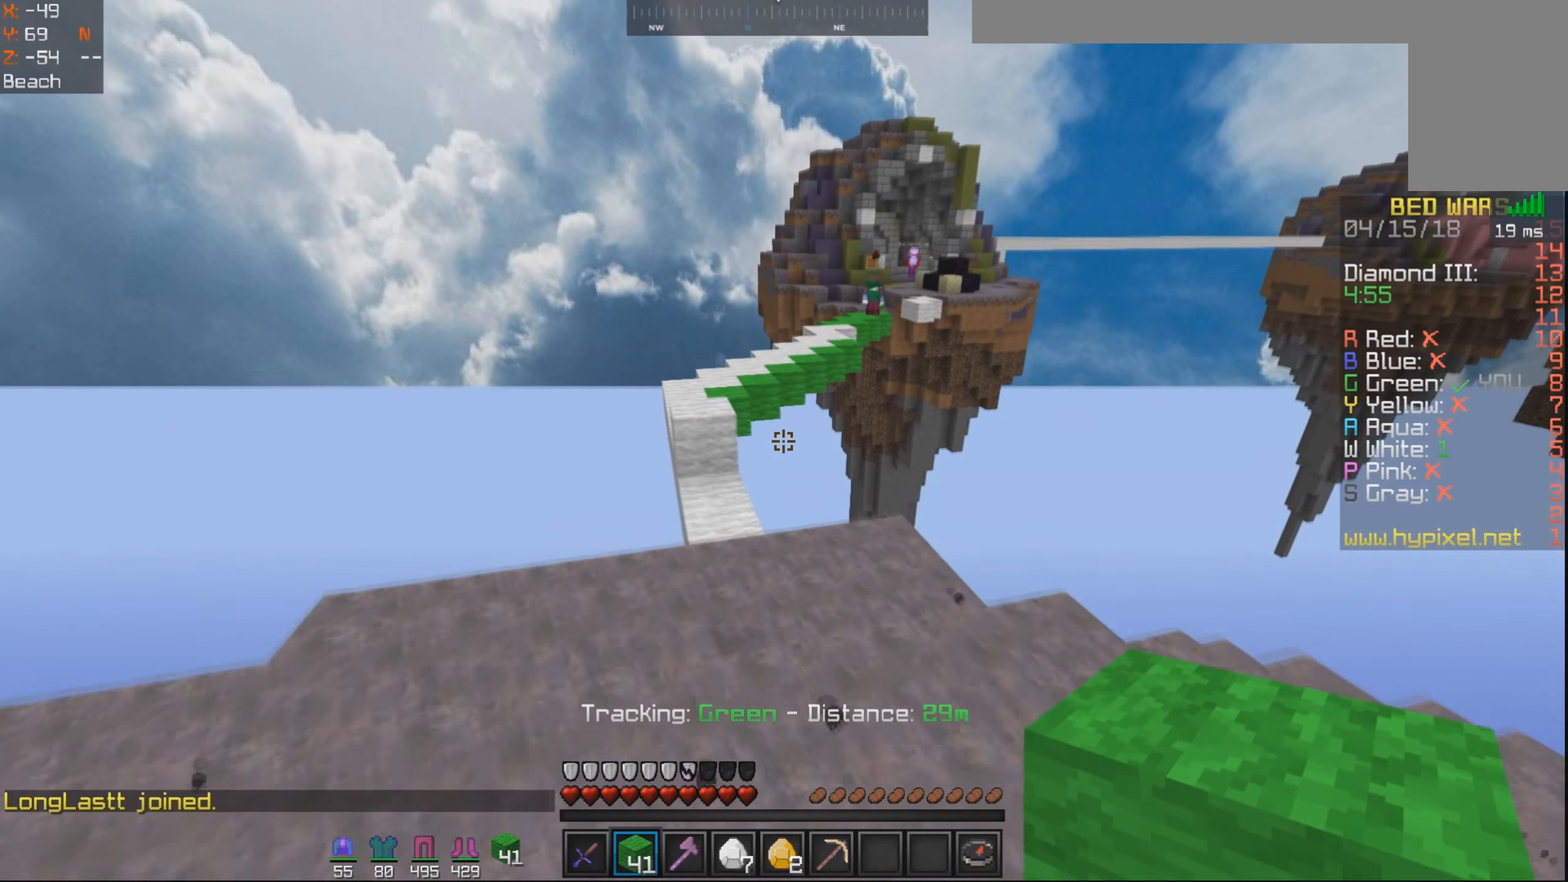
{"keys": ["w"], "mouse": [], "events": [[83, "a", "up"], [117, "space", "up"]]}
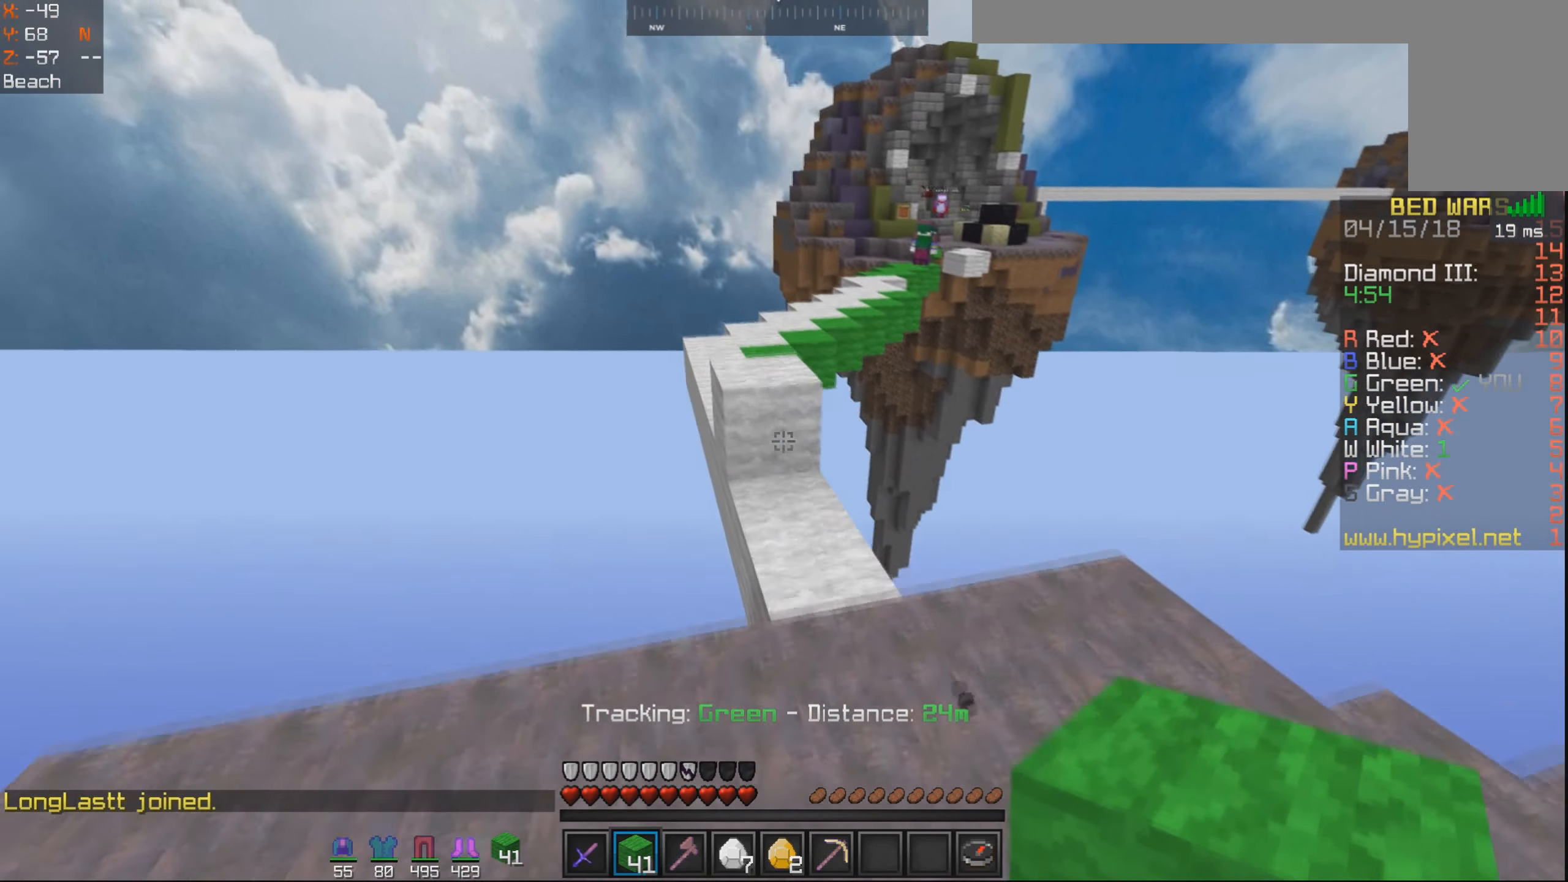
{"keys": ["space", "w"], "mouse": [], "events": [[367, "space", "down"]]}
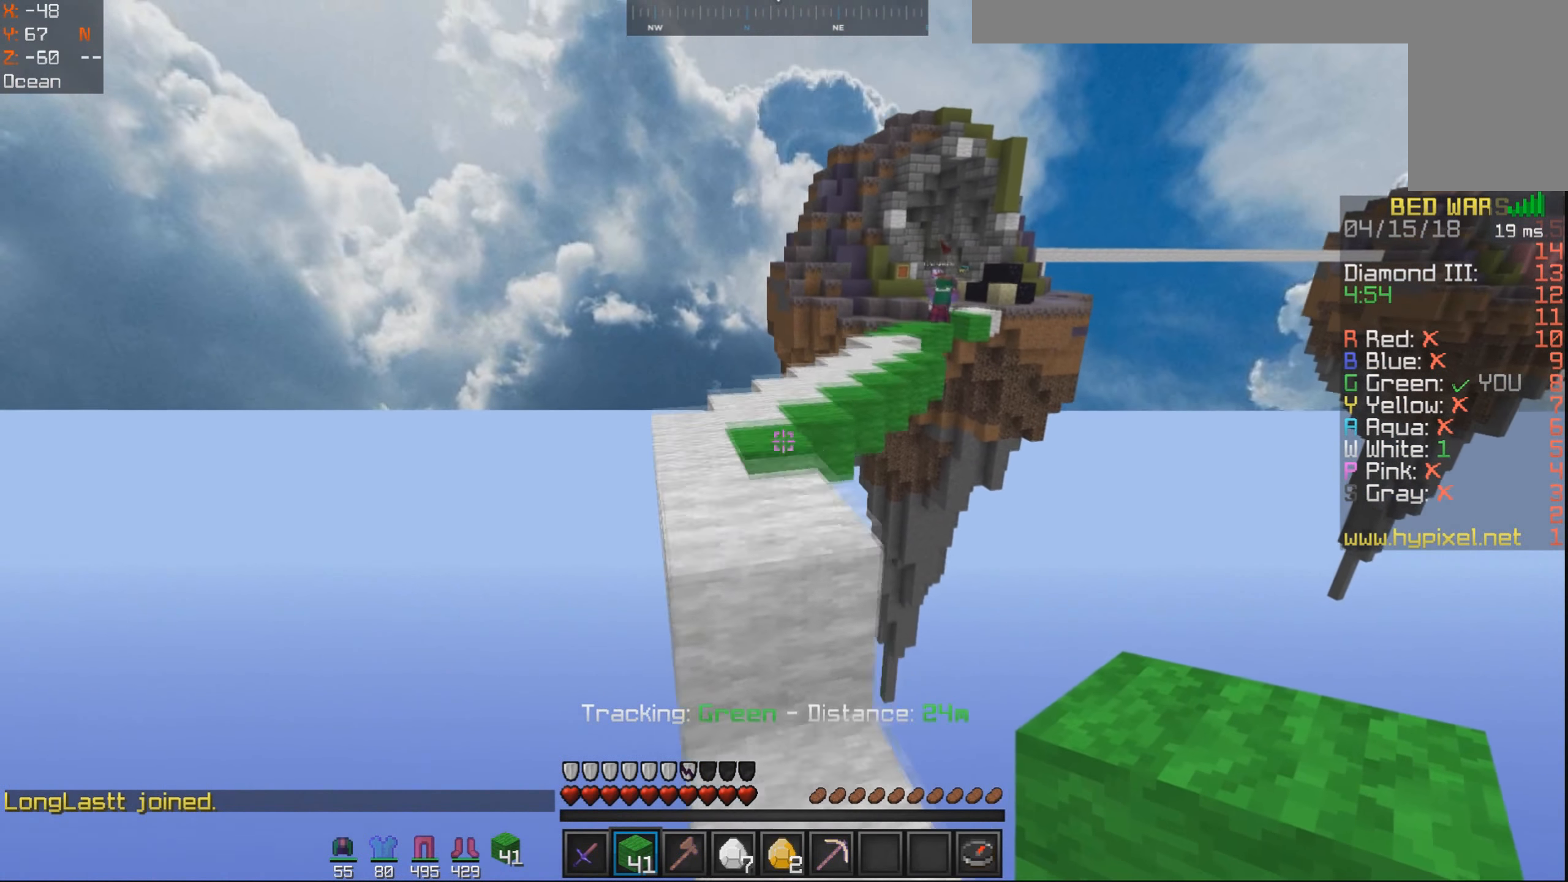
{"keys": ["space", "w"], "mouse": [], "events": []}
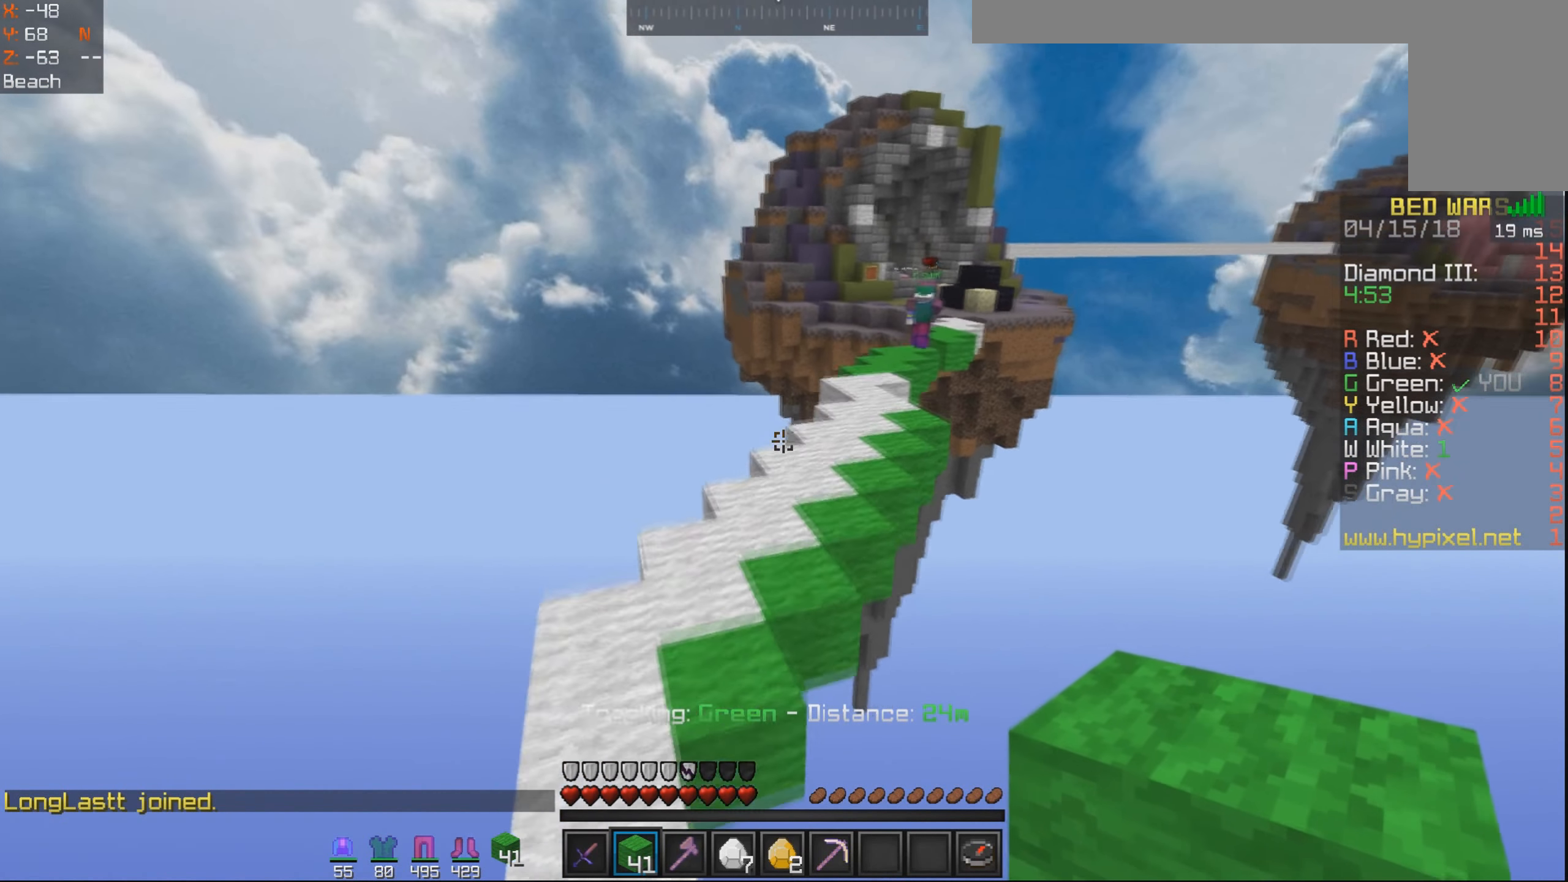
{"keys": ["space", "w"], "mouse": [], "events": []}
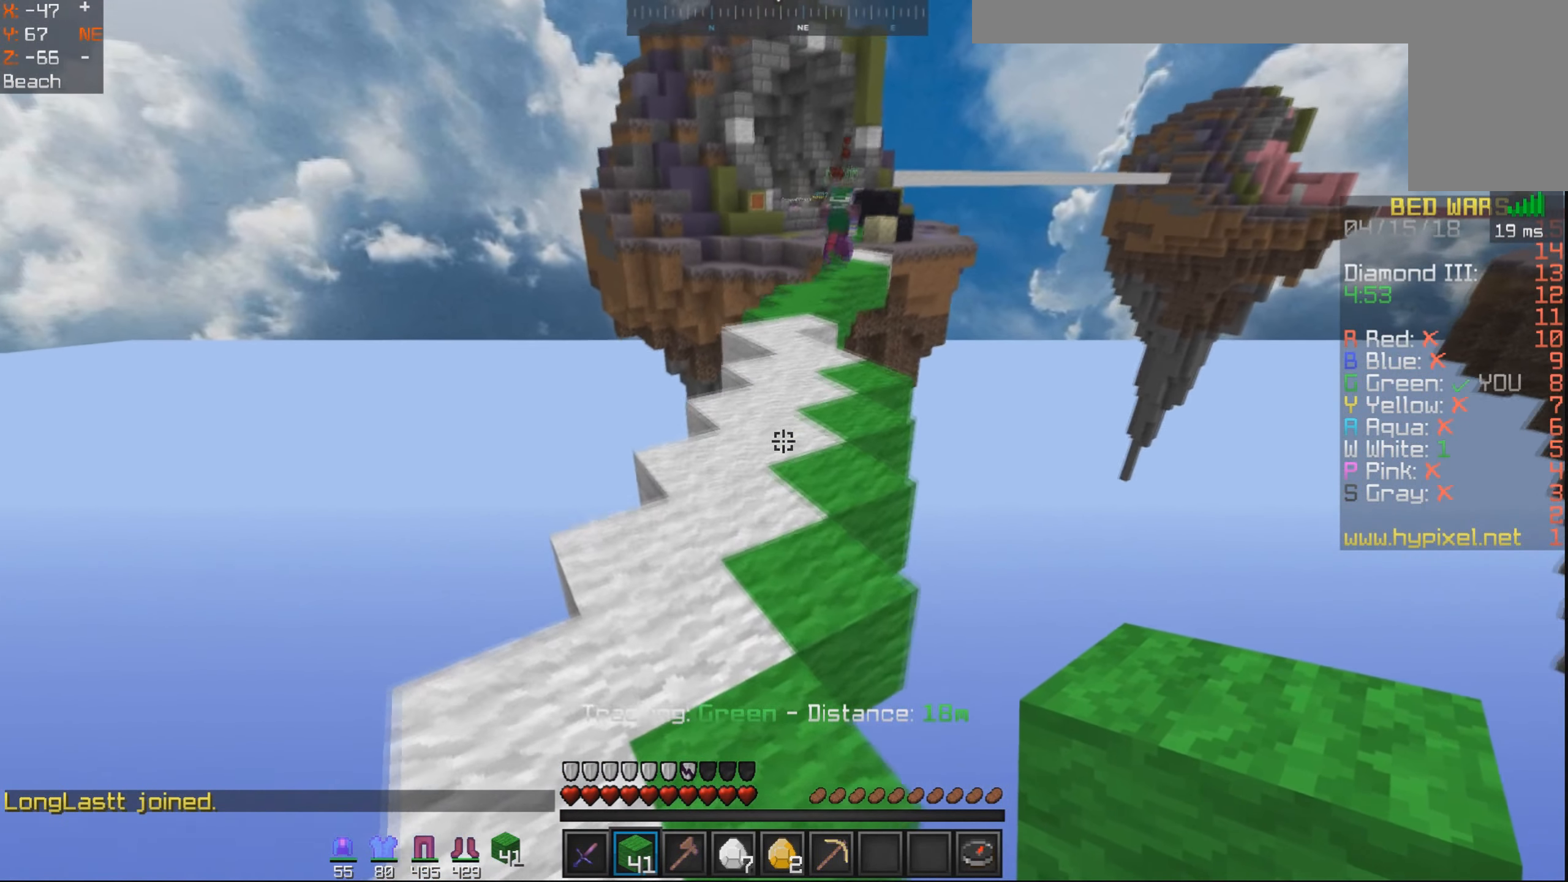
{"keys": ["space", "w"], "mouse": [], "events": []}
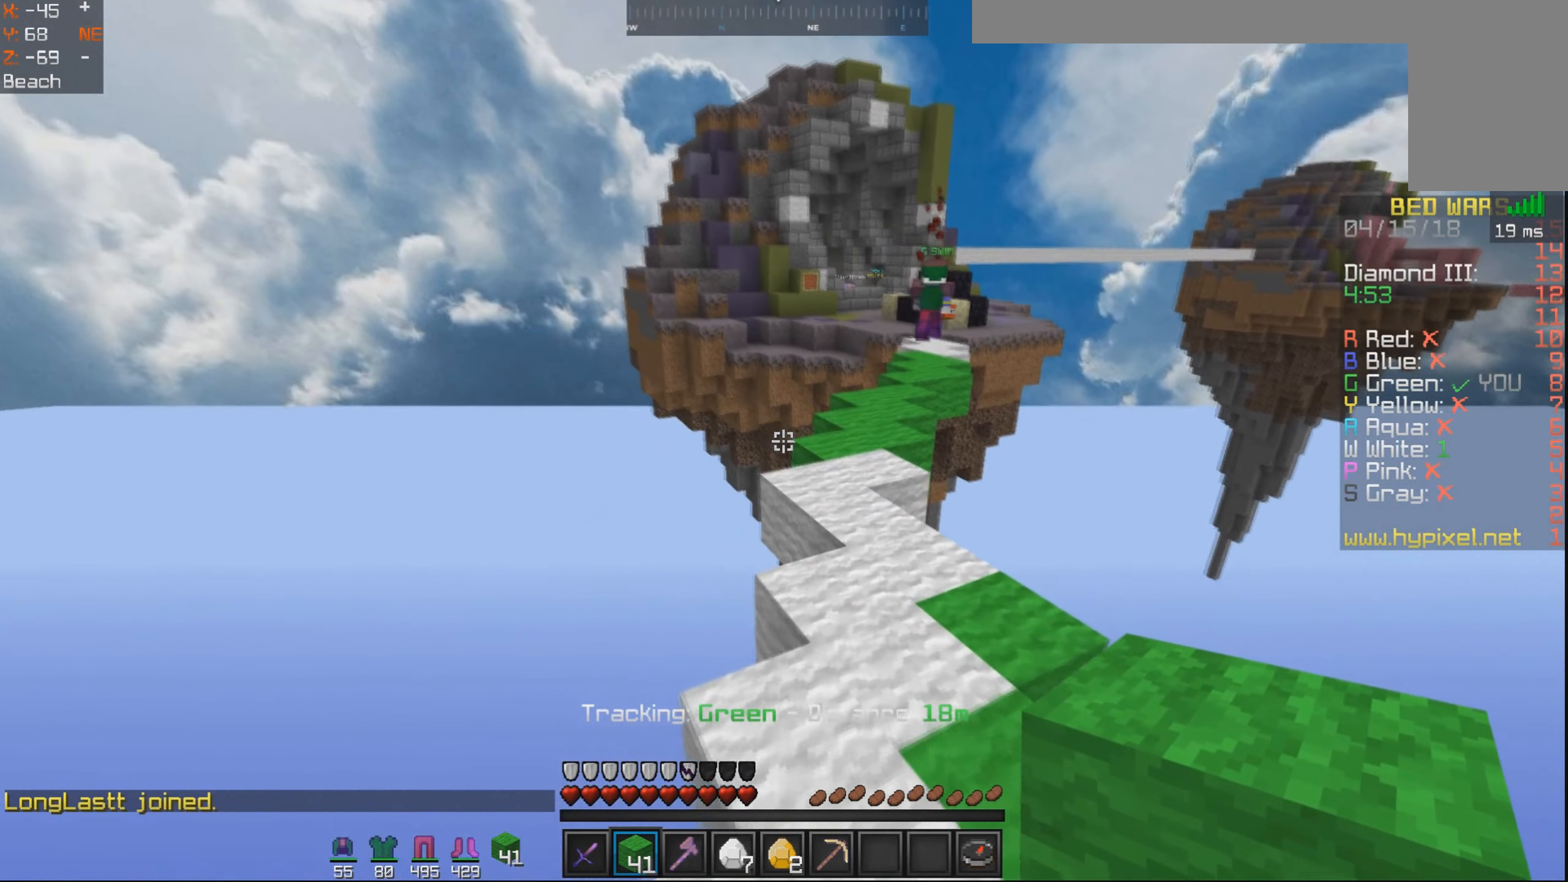
{"keys": ["space", "w"], "mouse": [], "events": []}
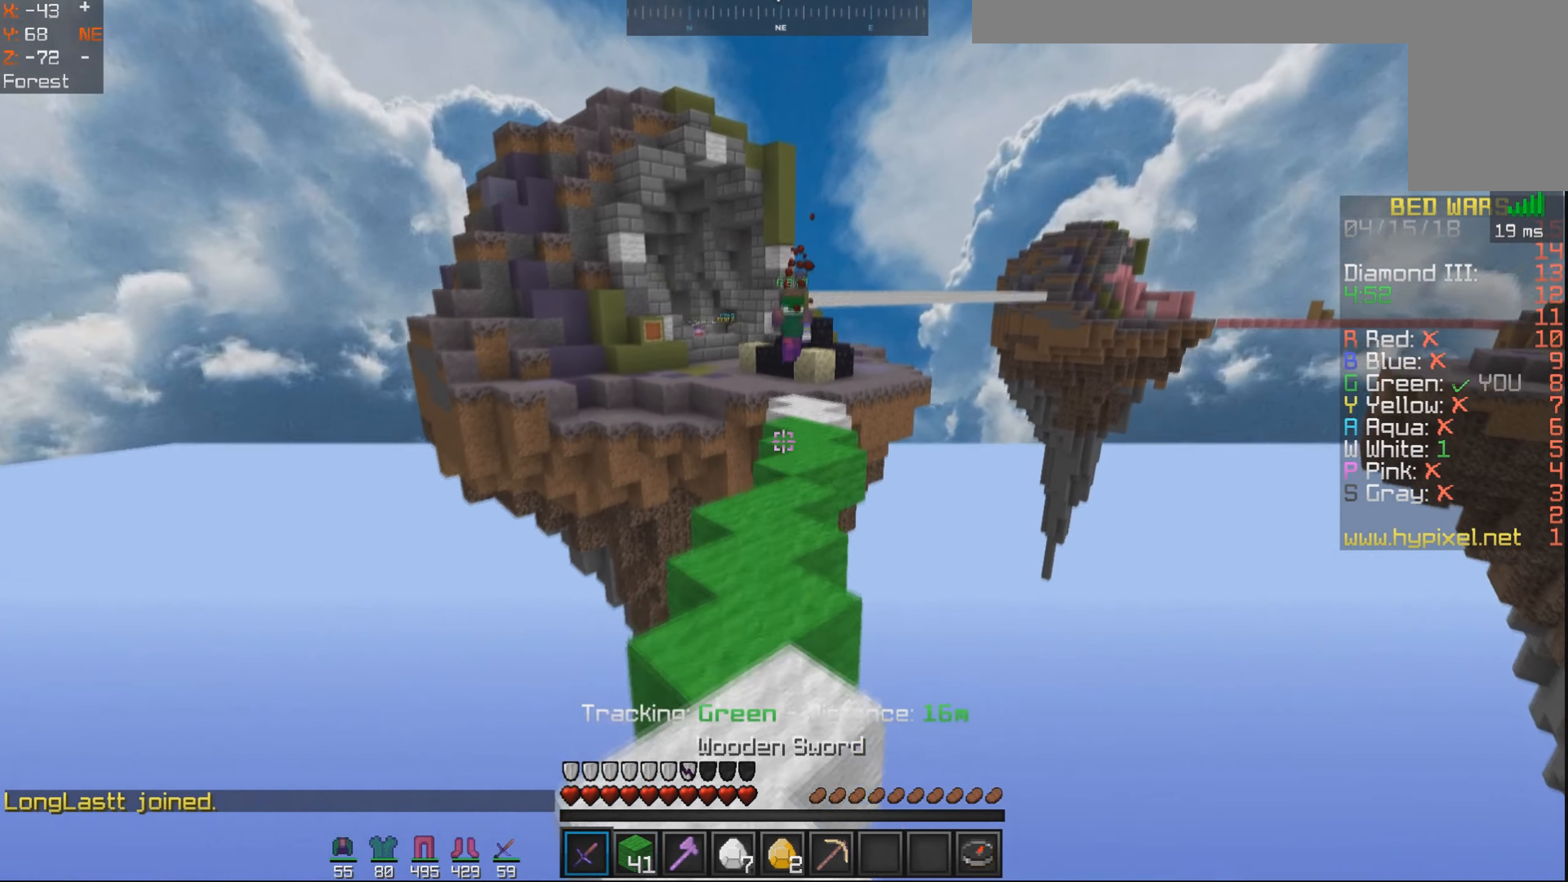
{"keys": ["space", "w"], "mouse": [], "events": [[267, "mouse_left", "down"], [384, "mouse_left", "up"], [417, "mouse_left", "down"], [484, "mouse_left", "up"]]}
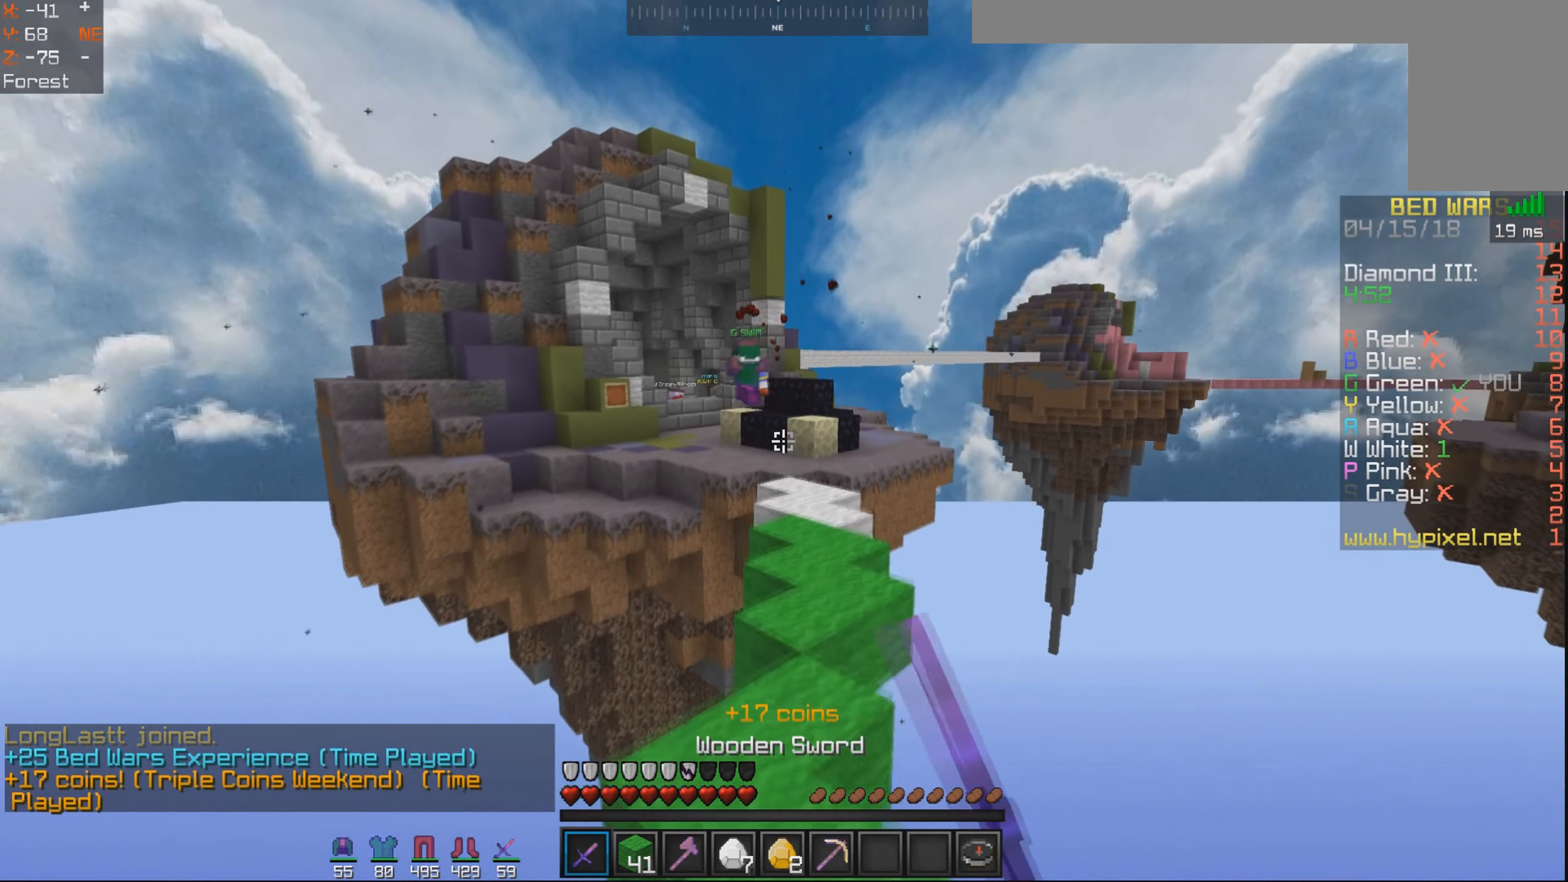
{"keys": ["space", "w"], "mouse": ["left"], "events": [[17, "mouse_left", "down"], [84, "mouse_left", "up"], [117, "mouse_left", "down"], [184, "mouse_left", "up"], [234, "mouse_left", "down"], [334, "mouse_left", "up"], [367, "mouse_left", "down"], [434, "mouse_left", "up"], [484, "mouse_left", "down"]]}
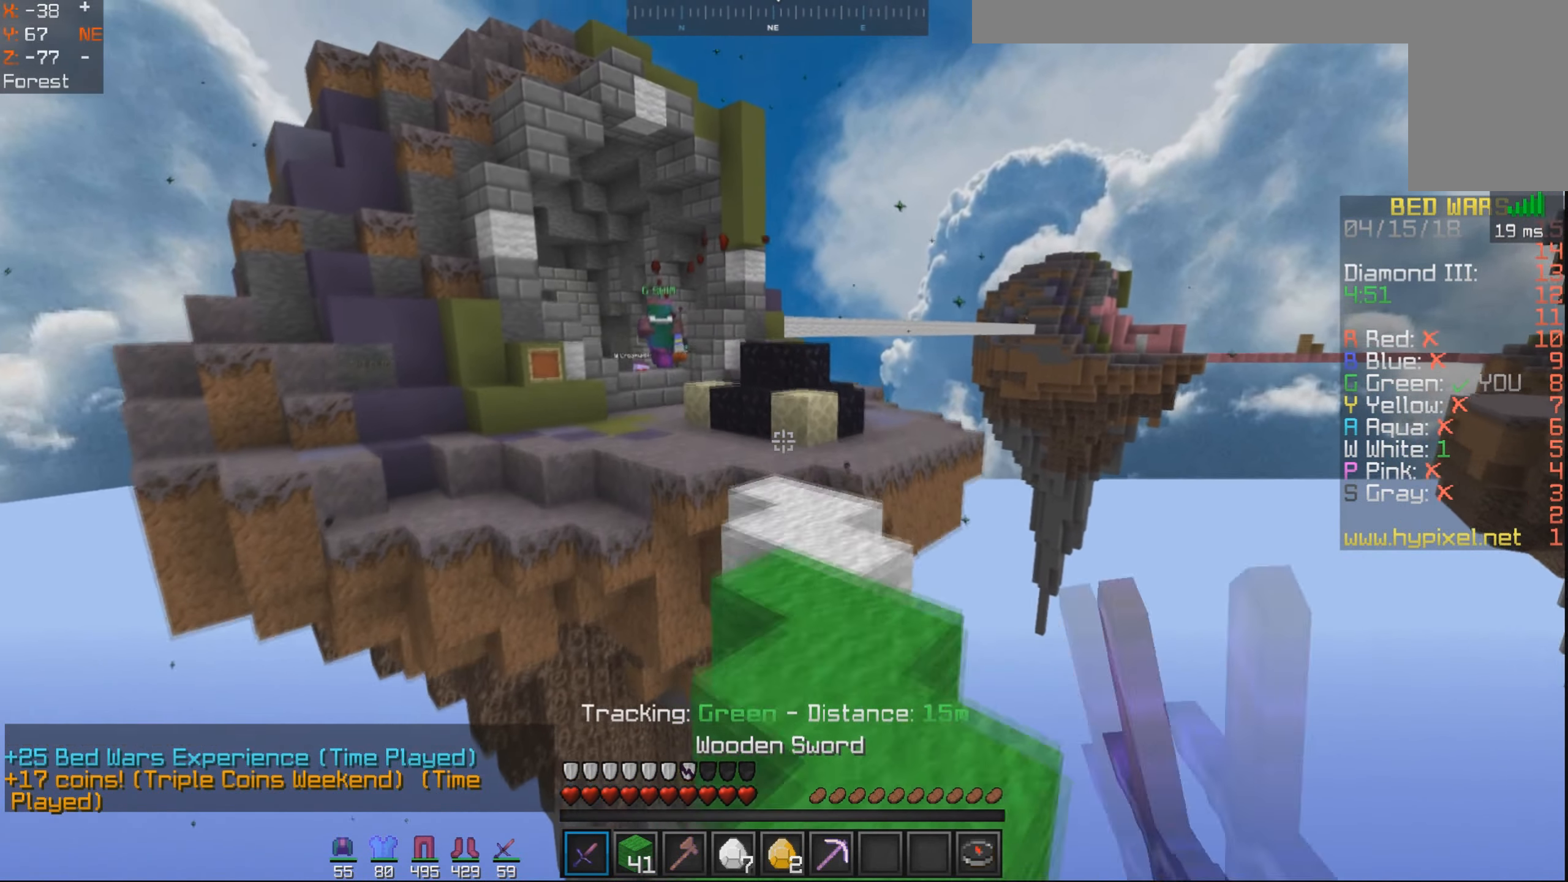
{"keys": ["space", "w"], "mouse": [], "events": [[34, "mouse_left", "up"], [84, "mouse_left", "down"], [134, "mouse_left", "up"], [167, "mouse_left", "down"], [234, "mouse_left", "up"], [267, "mouse_left", "down"], [384, "mouse_left", "up"], [417, "mouse_left", "down"], [484, "mouse_left", "up"]]}
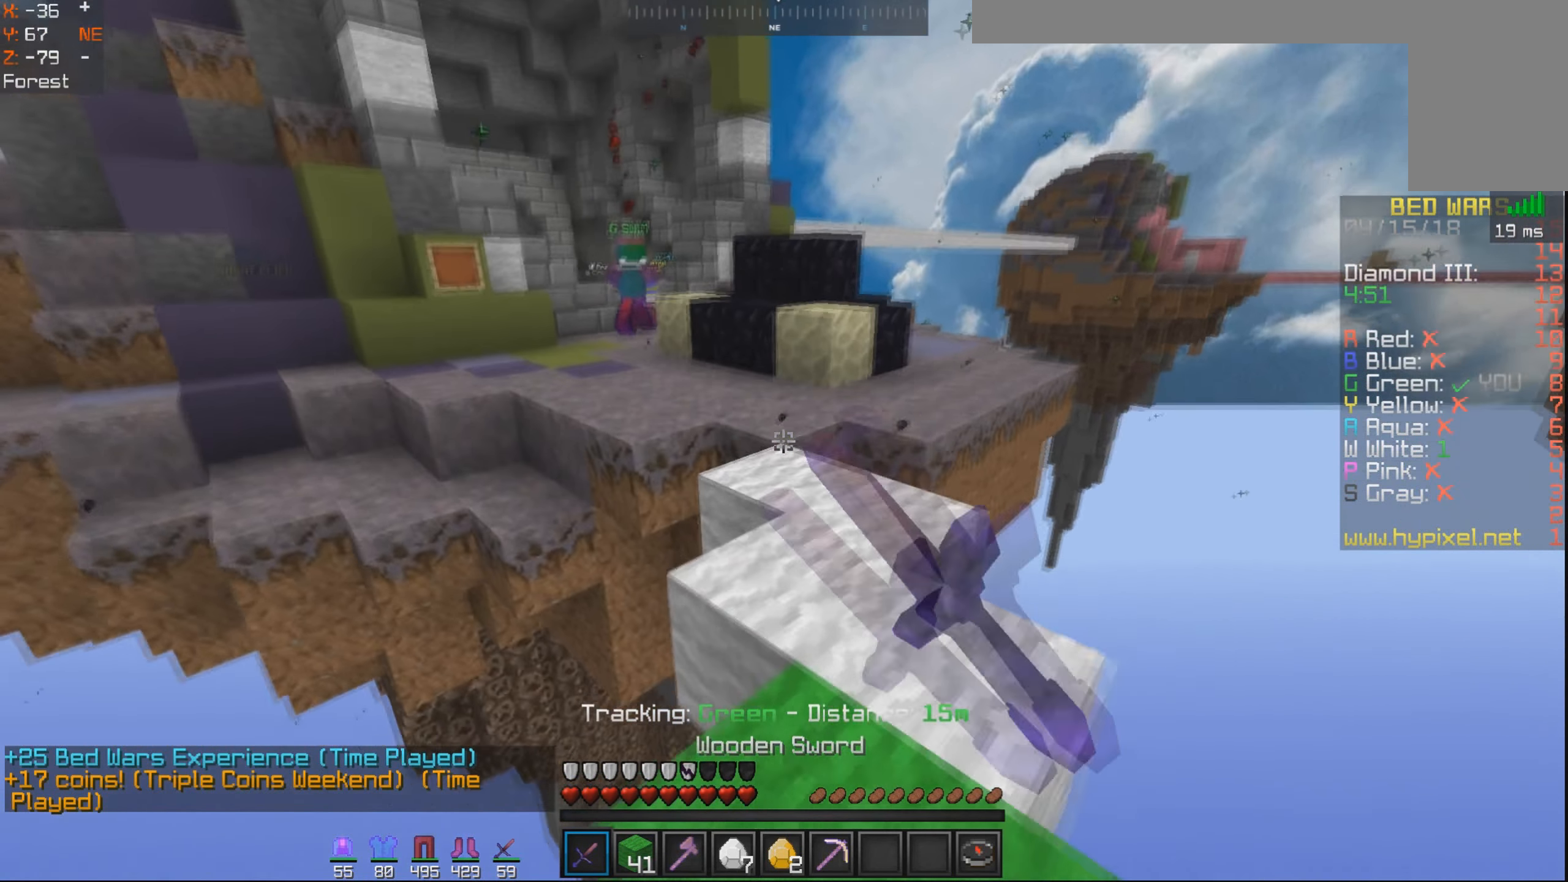
{"keys": ["space", "w"], "mouse": ["left"], "events": [[17, "mouse_left", "down"], [84, "mouse_left", "up"], [117, "mouse_left", "down"], [234, "mouse_left", "up"], [267, "mouse_left", "down"], [334, "mouse_left", "up"], [367, "mouse_left", "down"], [417, "mouse_left", "up"], [484, "mouse_left", "down"]]}
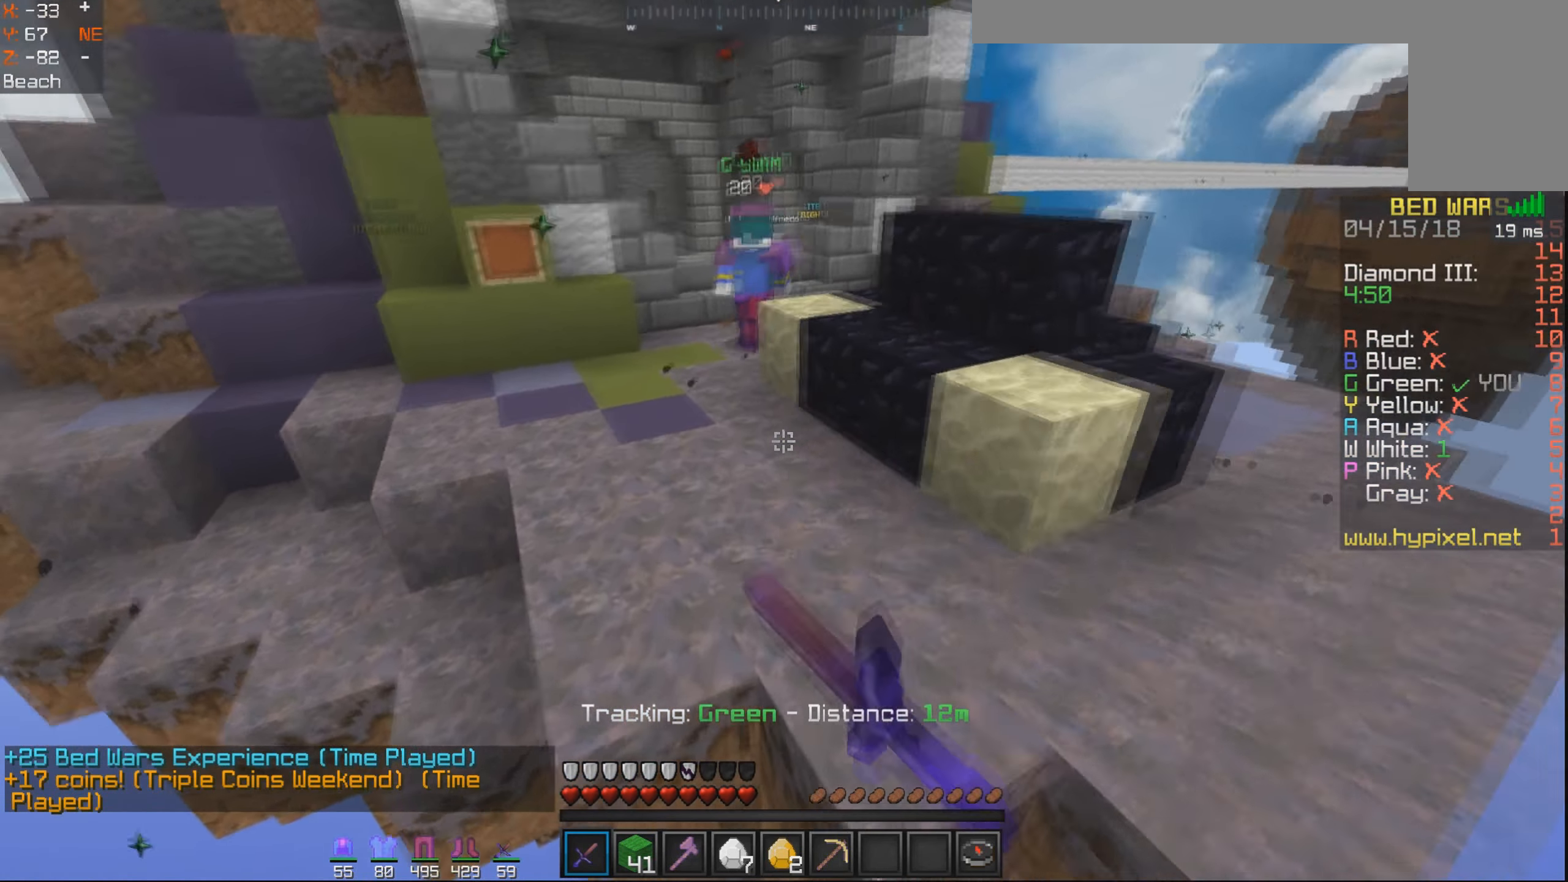
{"keys": ["a", "space", "w"], "mouse": [], "events": [[34, "mouse_left", "up"], [67, "mouse_left", "down"], [184, "mouse_left", "up"], [217, "mouse_left", "down"], [284, "mouse_left", "up"], [317, "mouse_left", "down"], [367, "a", "down"], [384, "mouse_left", "up"]]}
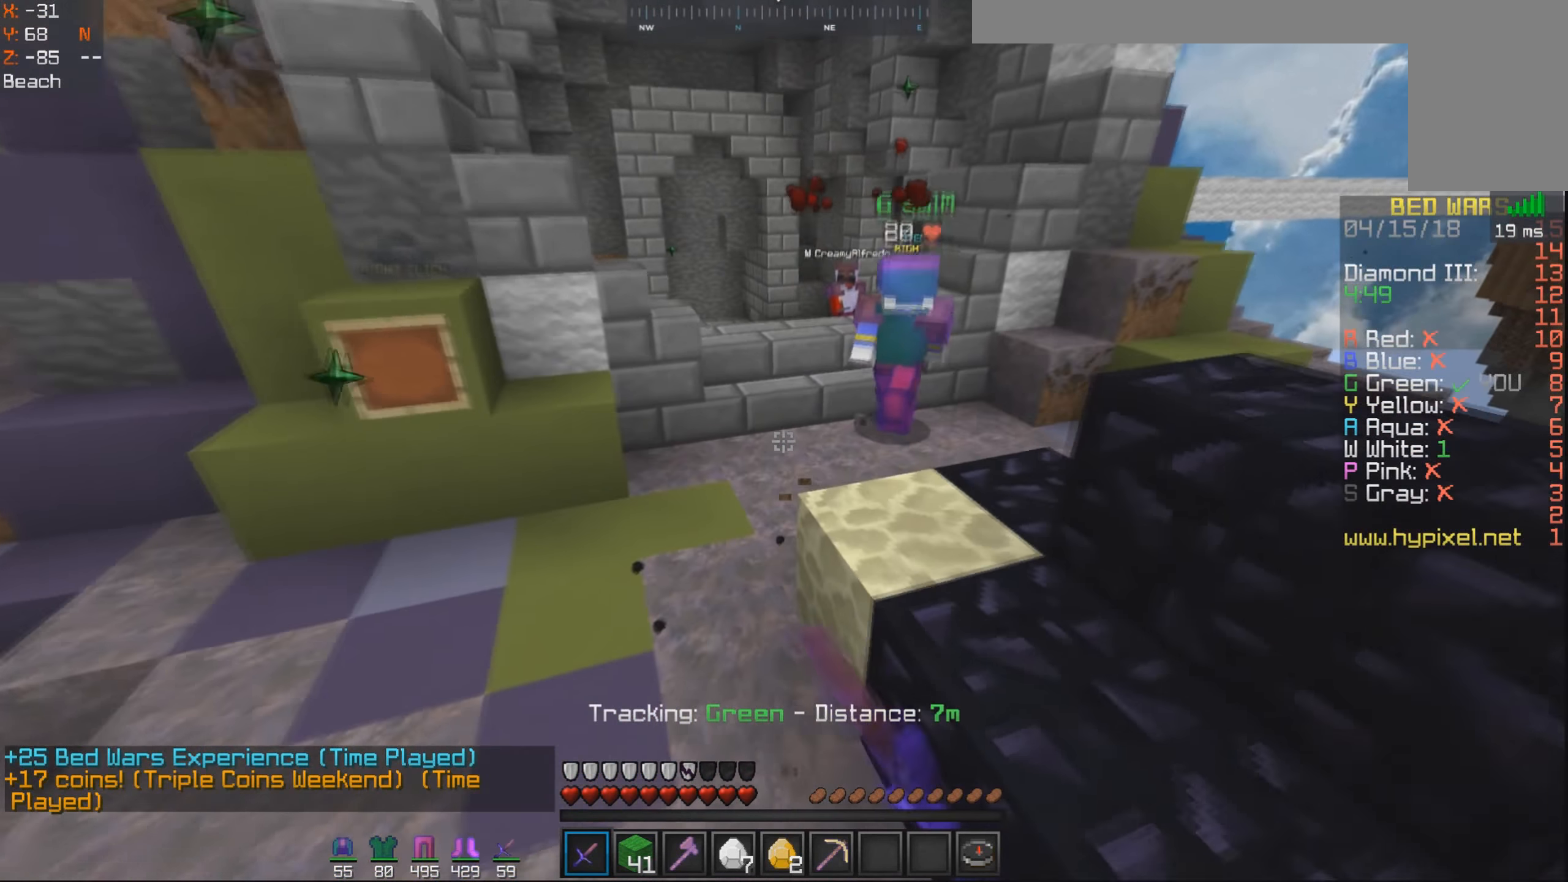
{"keys": ["d", "space", "w"], "mouse": ["left"], "events": [[84, "mouse_left", "down"], [134, "mouse_left", "up"], [184, "a", "up"], [283, "mouse_left", "down"], [383, "mouse_left", "up"], [433, "d", "down"], [433, "mouse_left", "down"]]}
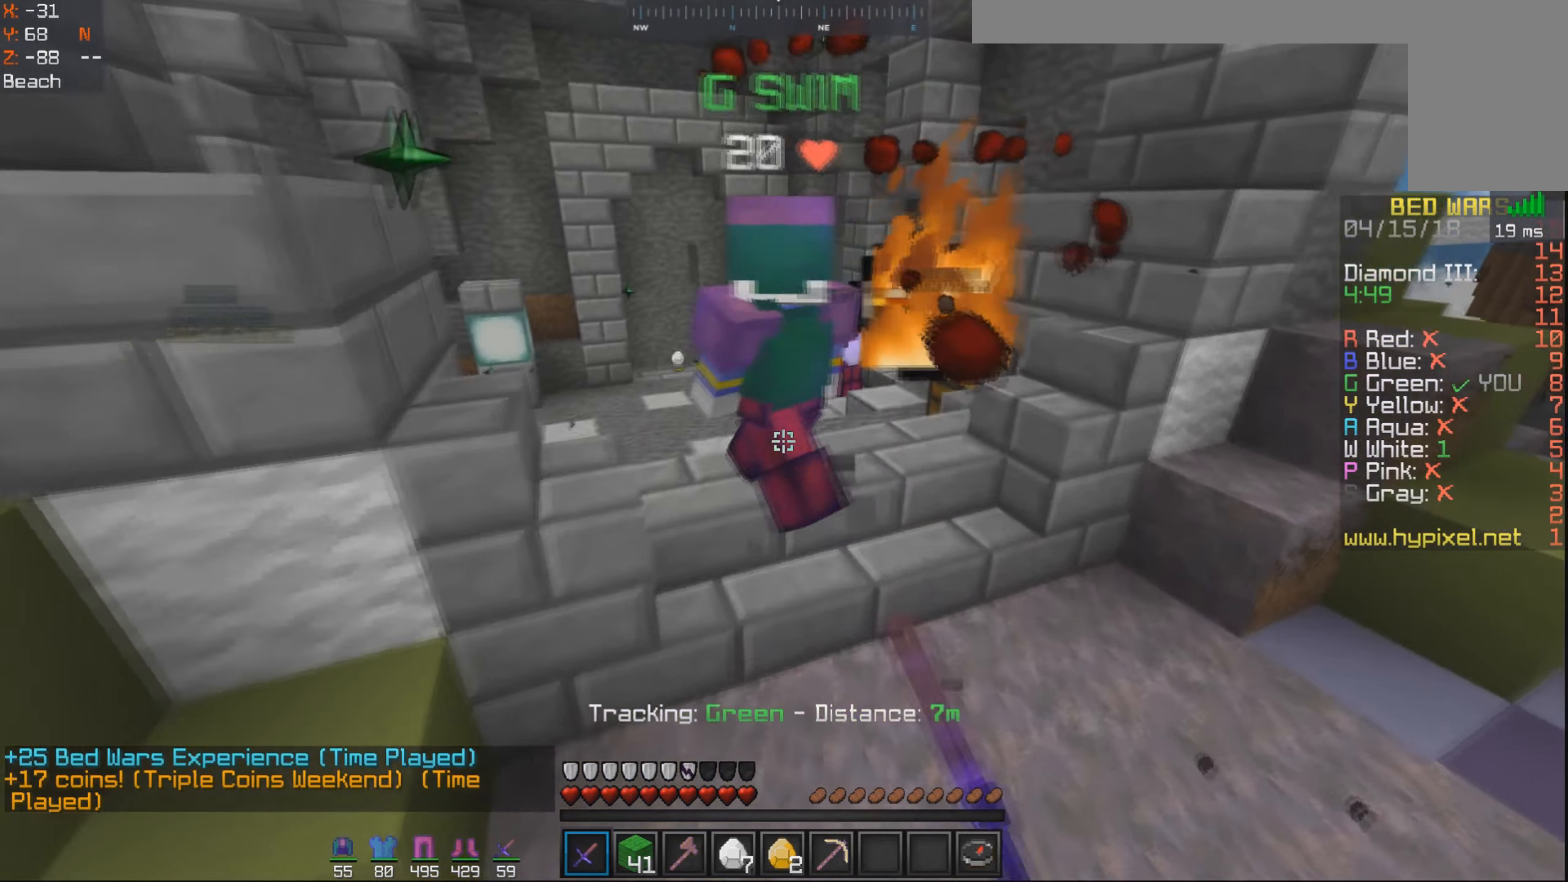
{"keys": ["w"], "mouse": ["left"], "events": [[83, "mouse_left", "up"], [133, "mouse_left", "down"], [133, "space", "up"], [233, "mouse_left", "up"], [266, "d", "up"], [266, "mouse_left", "down"], [333, "a", "down"], [333, "mouse_left", "up"], [383, "a", "up"], [383, "mouse_left", "down"]]}
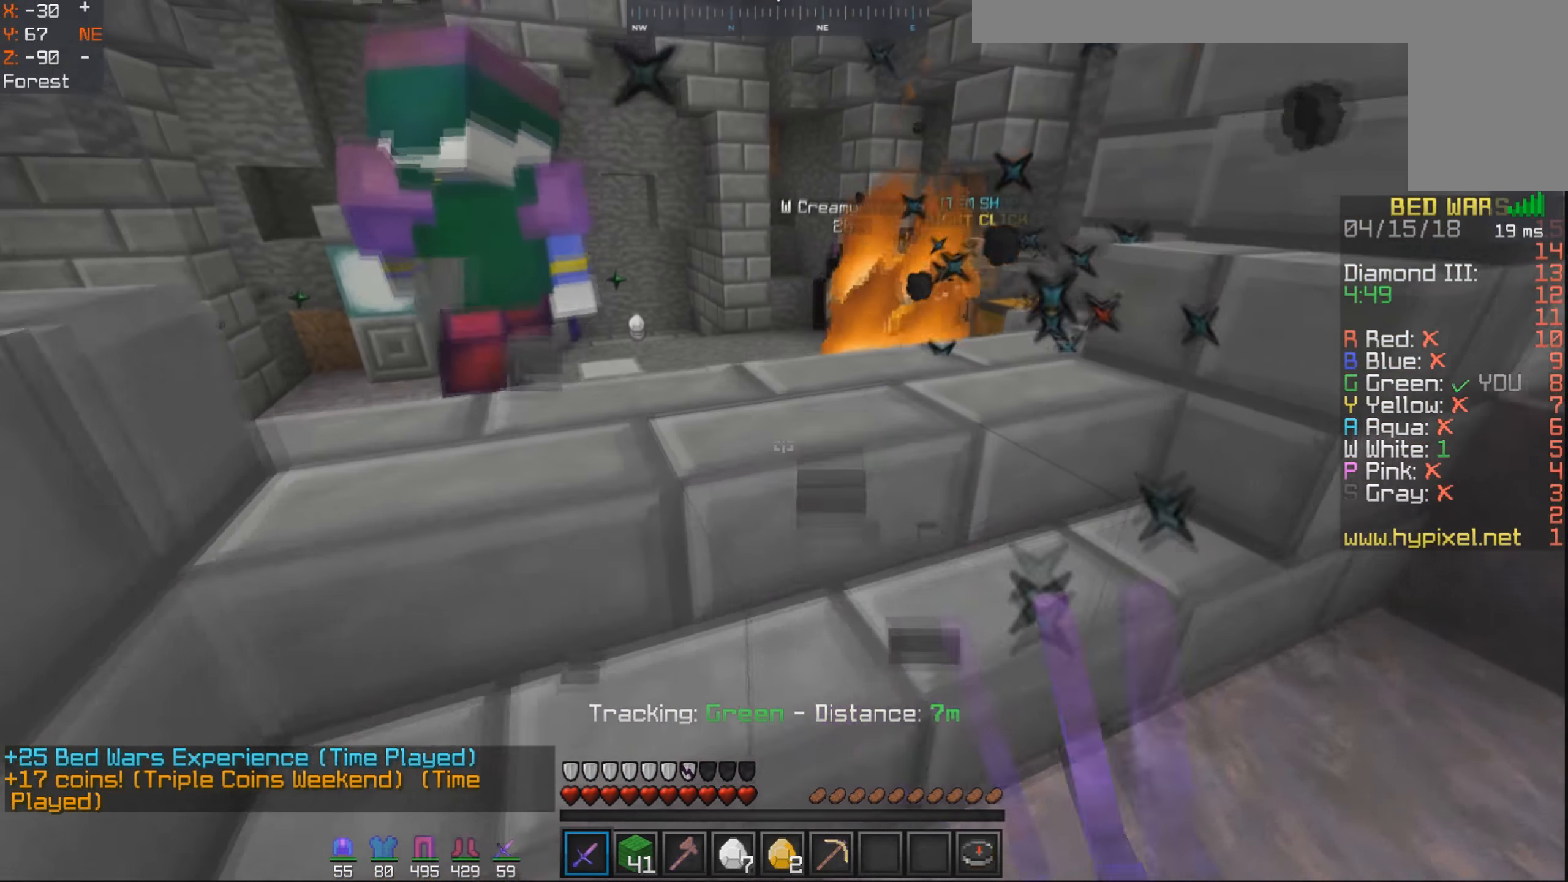
{"keys": ["d", "w"], "mouse": [], "events": [[33, "mouse_left", "up"], [66, "mouse_left", "down"], [183, "mouse_left", "up"], [216, "mouse_left", "down"], [283, "mouse_left", "up"], [316, "mouse_left", "down"], [366, "d", "down"], [383, "mouse_left", "up"], [416, "mouse_left", "down"], [483, "mouse_left", "up"]]}
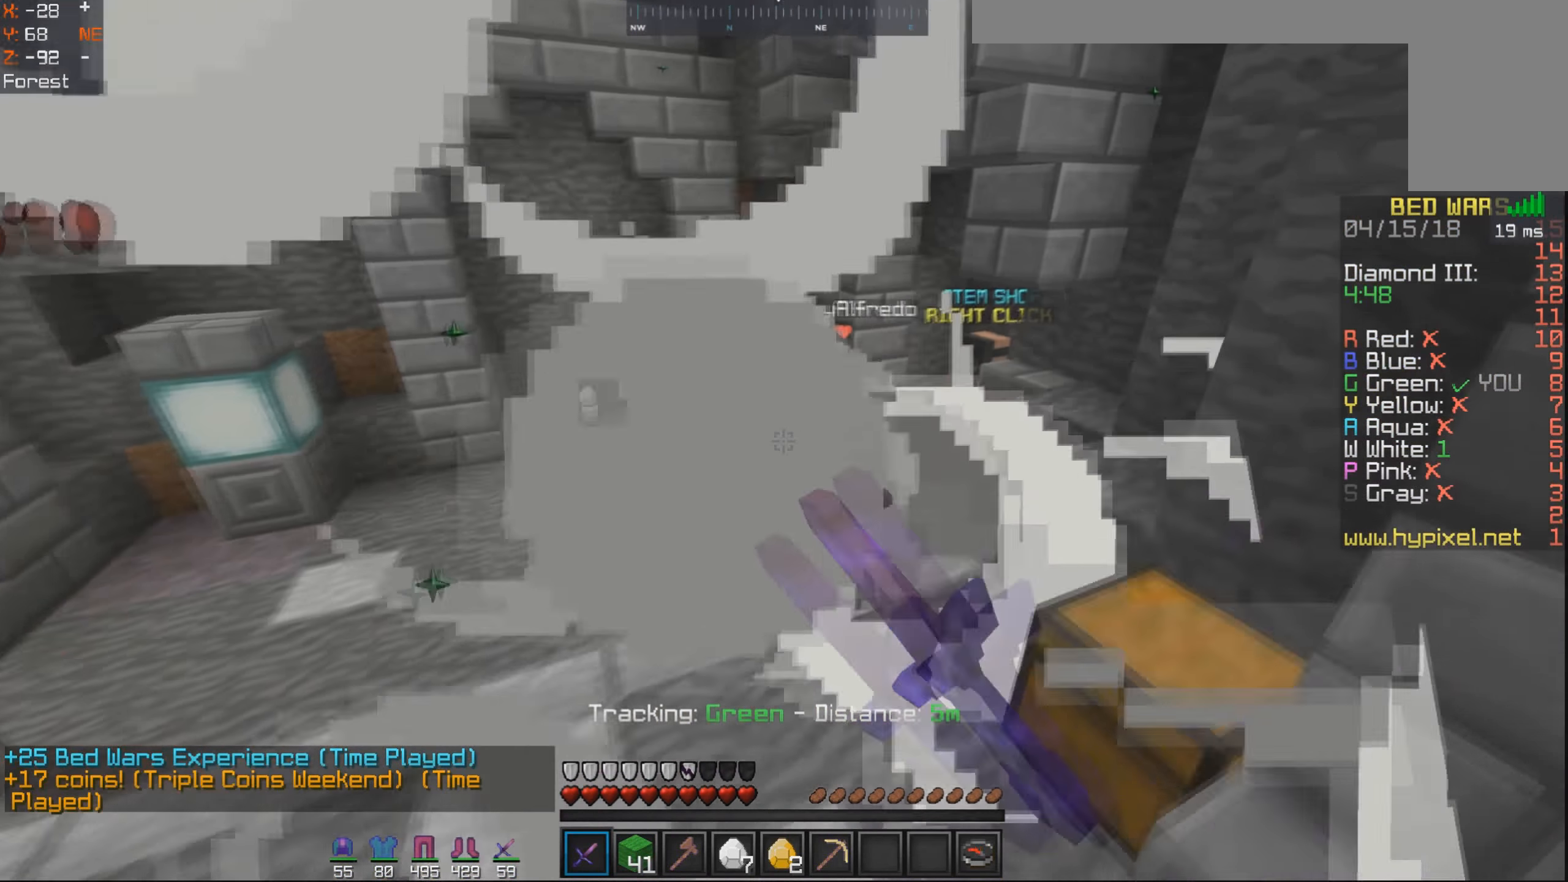
{"keys": ["space", "w"], "mouse": ["left"], "events": [[33, "d", "up"], [33, "mouse_left", "down"], [133, "mouse_left", "up"], [266, "mouse_left", "down"], [333, "mouse_left", "up"], [383, "mouse_left", "down"], [383, "space", "down"], [433, "mouse_left", "up"], [483, "mouse_left", "down"]]}
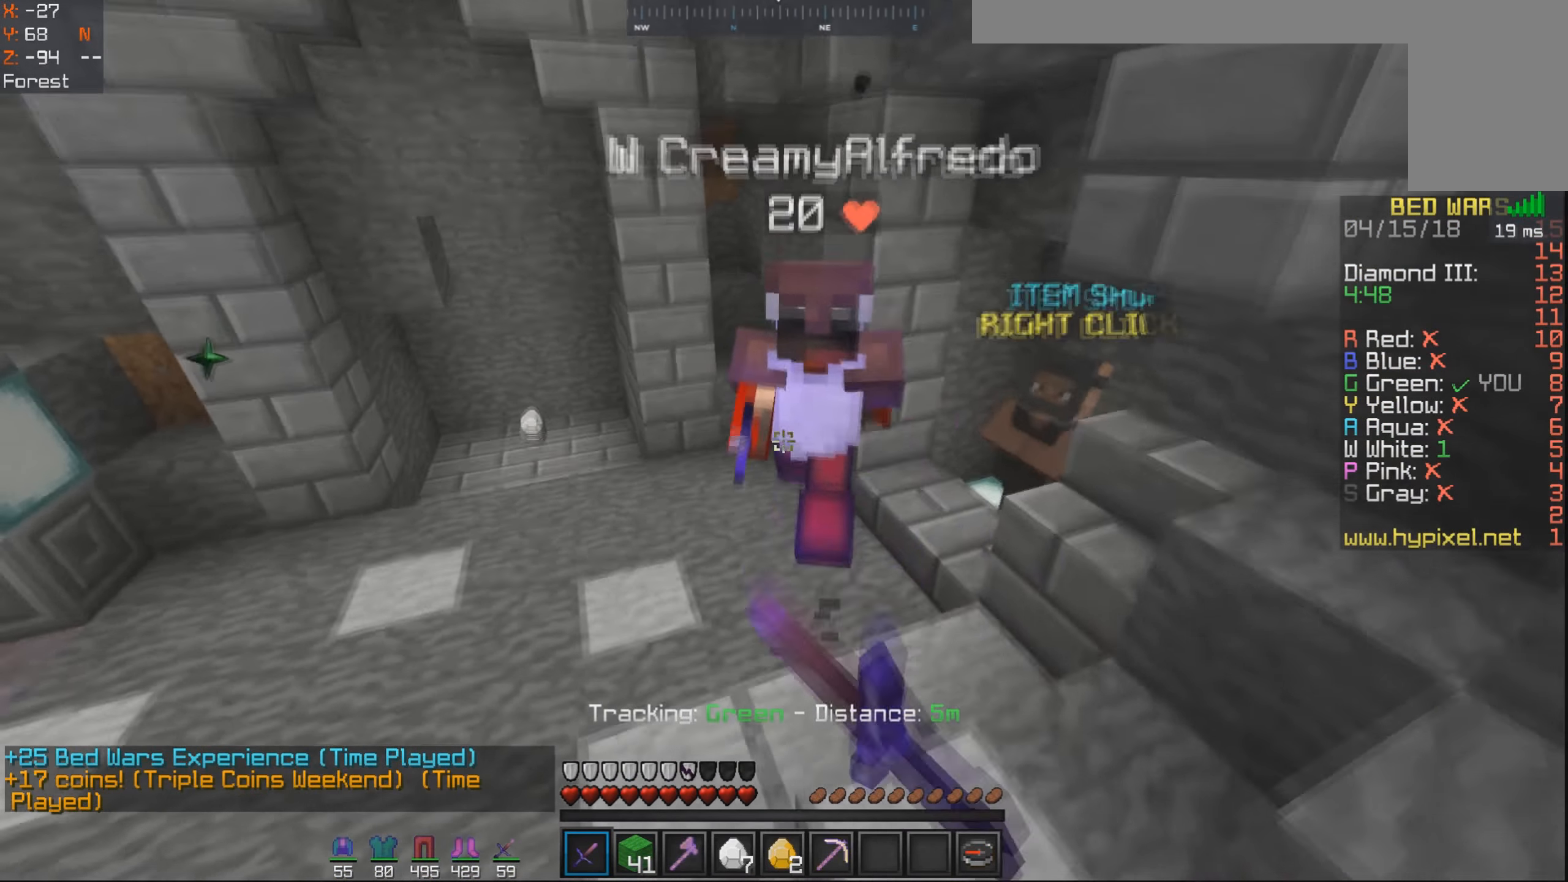
{"keys": ["w"], "mouse": [], "events": [[33, "mouse_left", "up"], [66, "mouse_left", "down"], [116, "space", "up"], [133, "mouse_left", "up"], [183, "mouse_left", "down"], [216, "w", "up"], [233, "mouse_left", "up"], [266, "d", "down"], [366, "mouse_left", "down"], [366, "w", "down"], [433, "d", "up"], [483, "mouse_left", "up"]]}
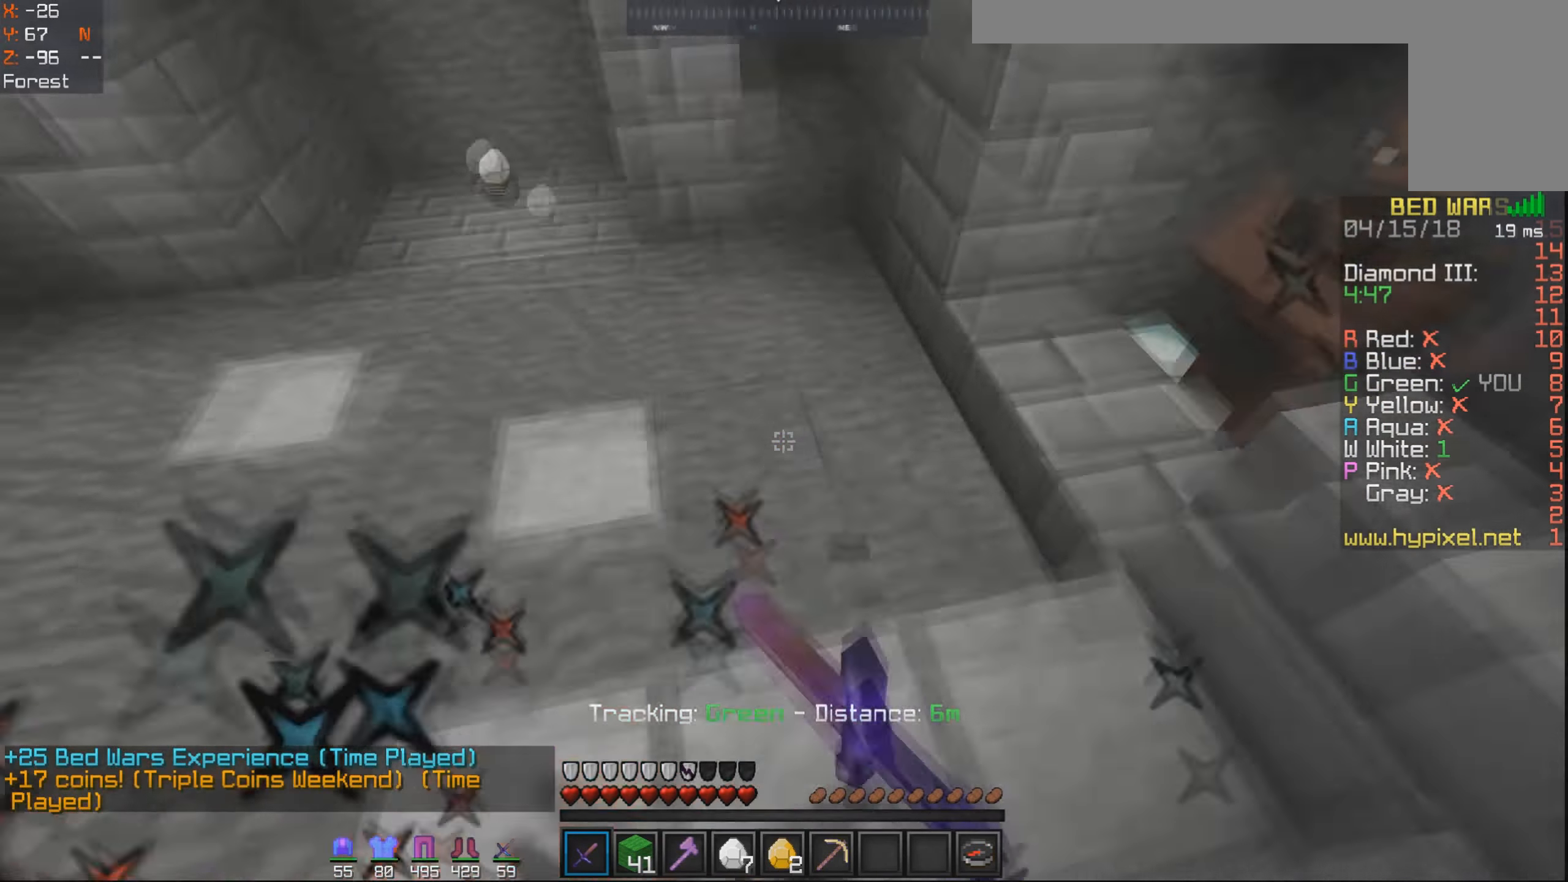
{"keys": ["a", "w"], "mouse": [], "events": [[16, "mouse_left", "down"], [16, "w", "up"], [83, "mouse_left", "up"], [116, "a", "down"], [116, "mouse_left", "down"], [183, "mouse_left", "up"], [216, "mouse_left", "down"], [333, "mouse_left", "up"], [366, "mouse_left", "down"], [466, "w", "down"], [483, "mouse_left", "up"]]}